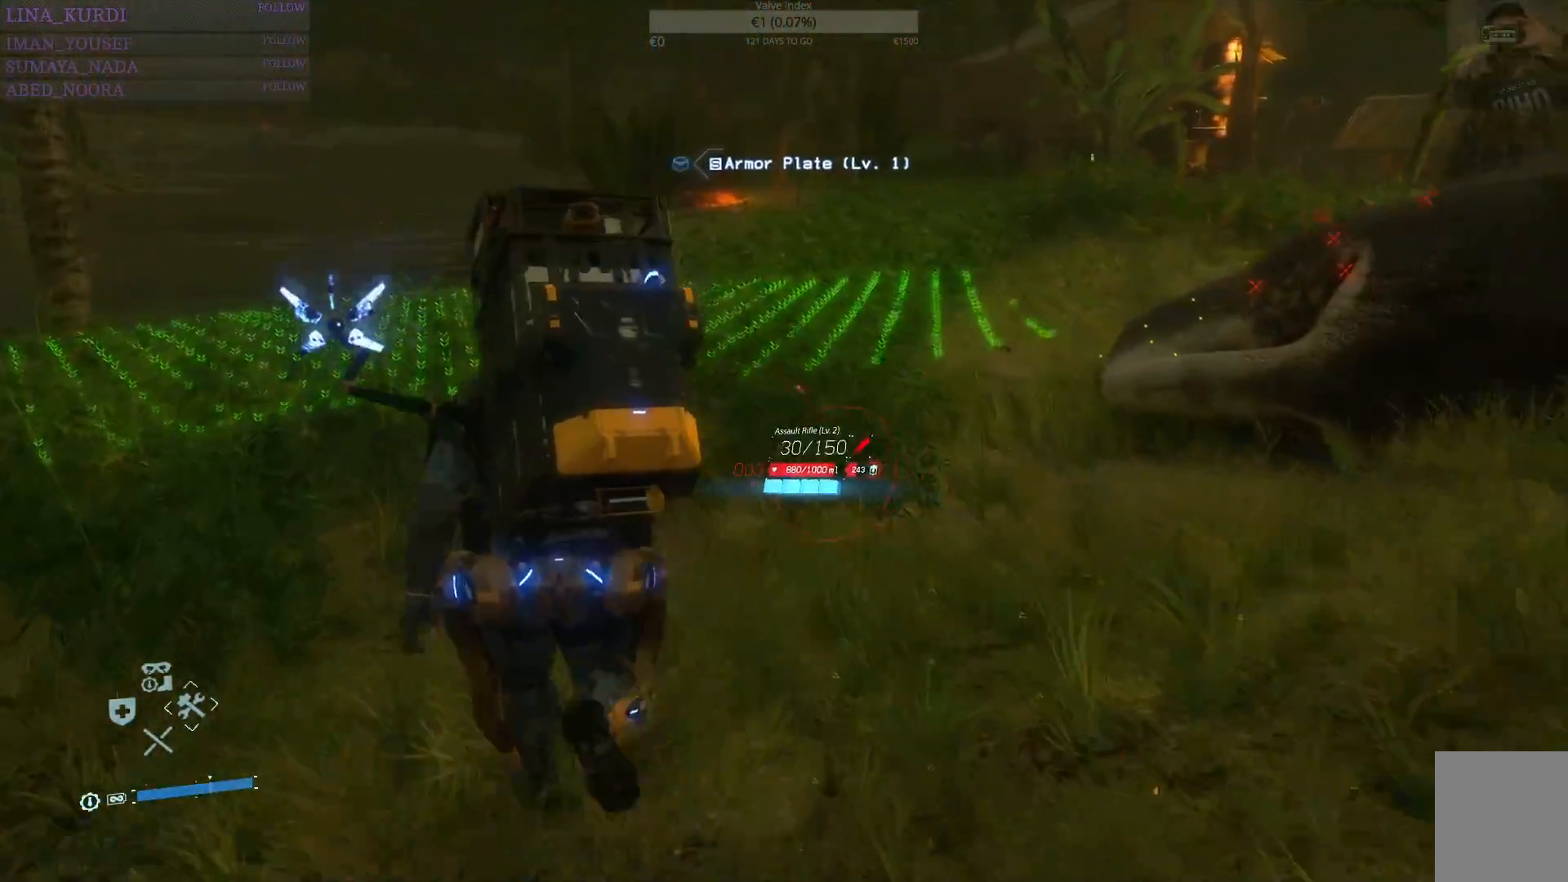
Gameplay with a controller (PlayStation layout); each line is a JSON object with the inputs held at the frame after it. "events" lists button and stick changes between this image and that frame as [ms after this image, input, new state], when the widget could be followed in between.
{"buttons": [], "left_stick": "up", "right_stick": "right", "events": [[200, "right_stick", "right"]]}
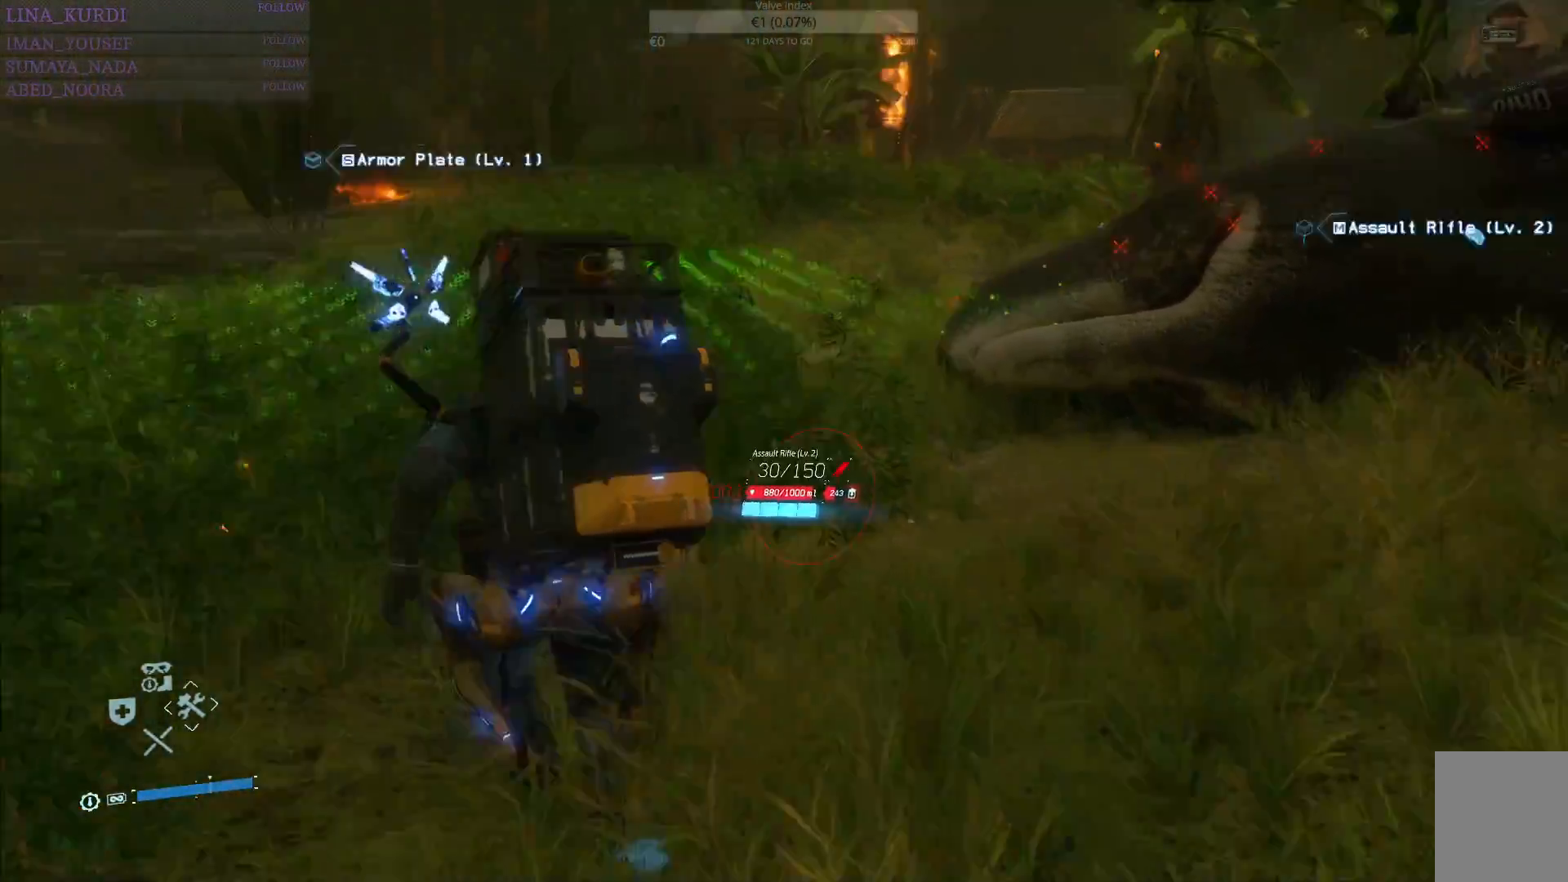
{"buttons": [], "left_stick": "up", "right_stick": "right", "events": [[116, "right_stick", "center"], [300, "right_stick", "right"]]}
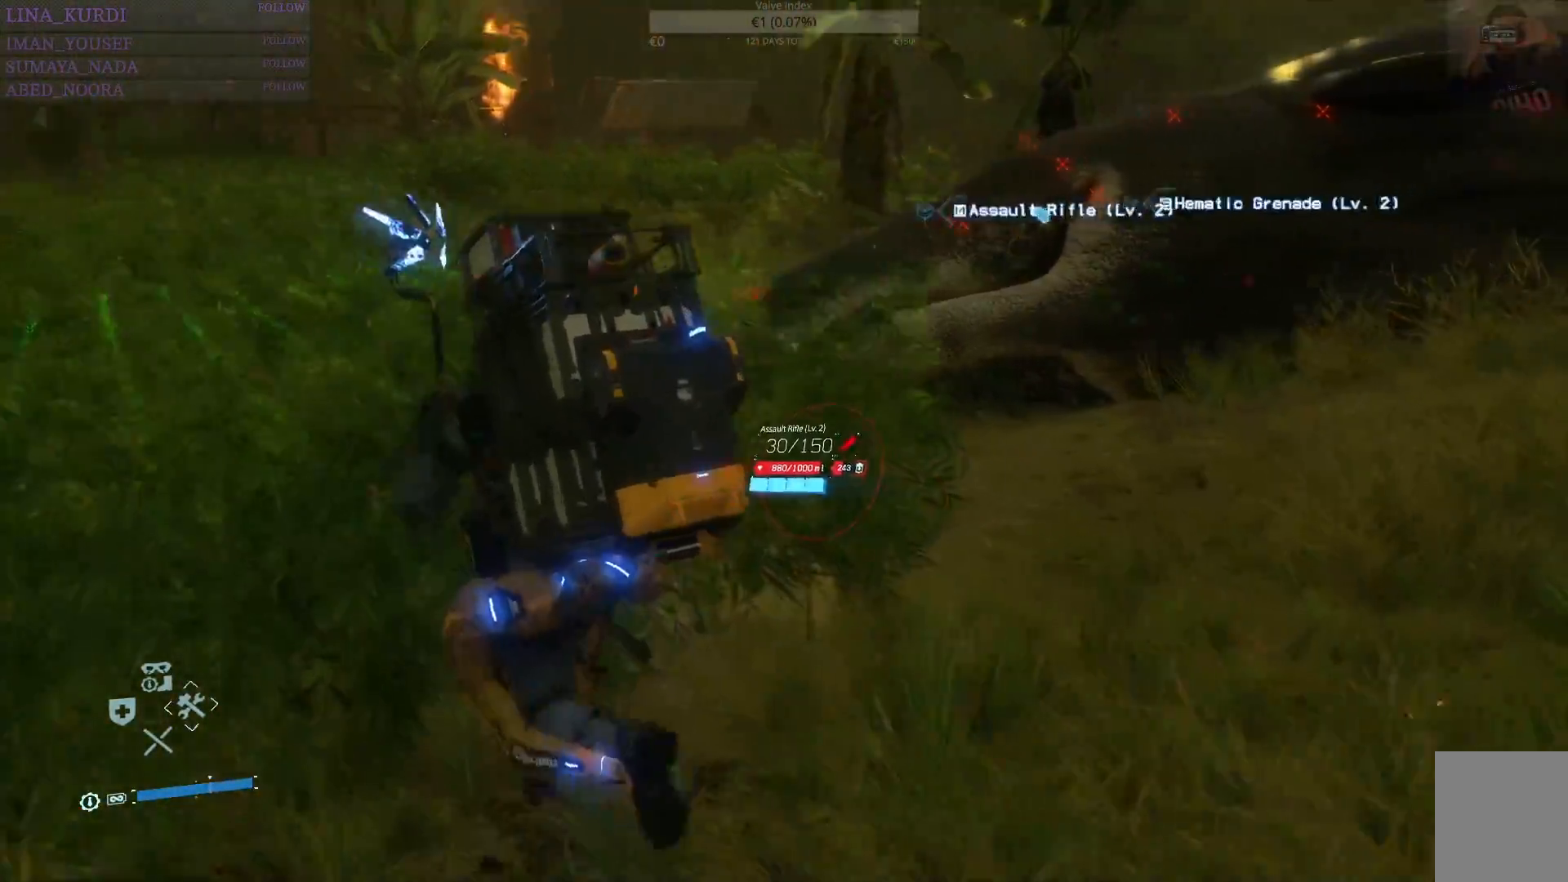
{"buttons": [], "left_stick": "center", "right_stick": "right", "events": [[17, "left_stick", "up-left"], [134, "left_stick", "center"]]}
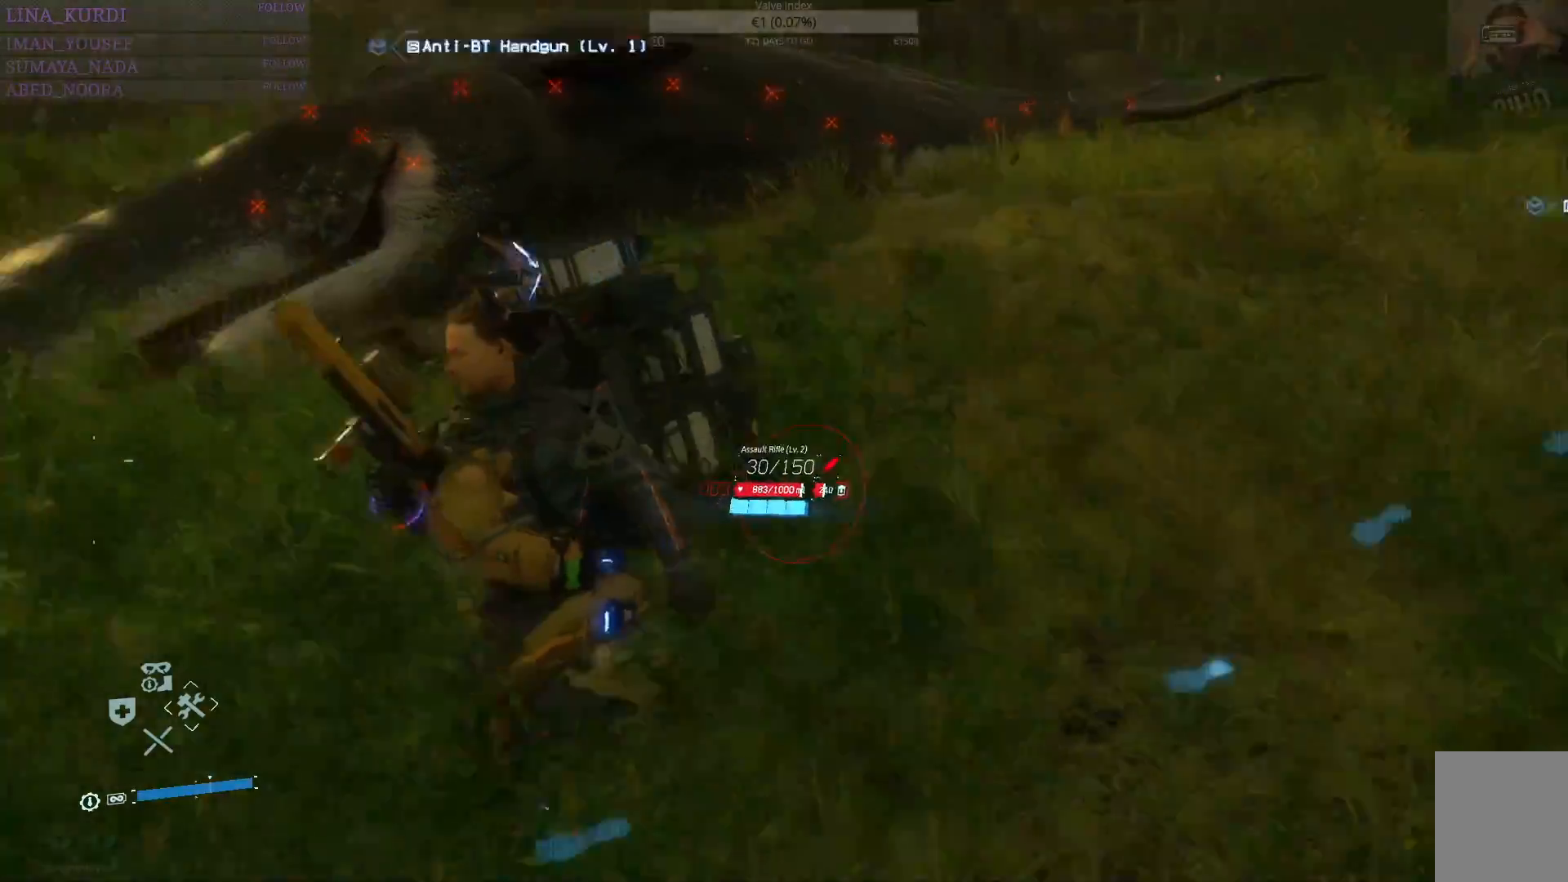
{"buttons": [], "left_stick": "up", "right_stick": "center", "events": [[83, "left_stick", "up"], [100, "right_stick", "up-right"], [216, "right_stick", "center"]]}
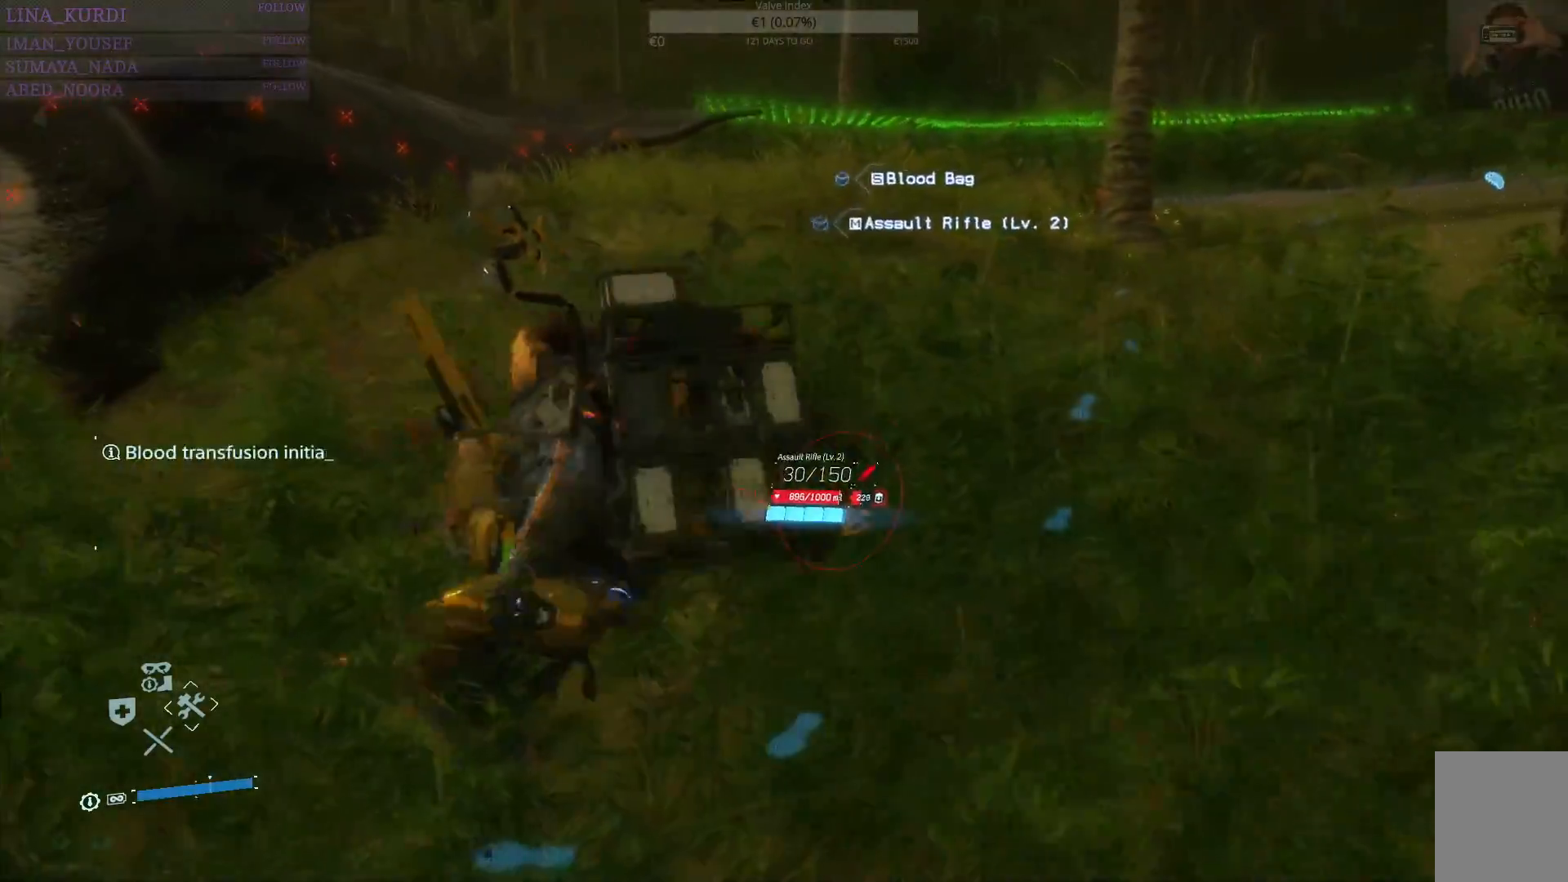
{"buttons": [], "left_stick": "up", "right_stick": "center", "events": [[100, "right_stick", "right"], [434, "right_stick", "center"]]}
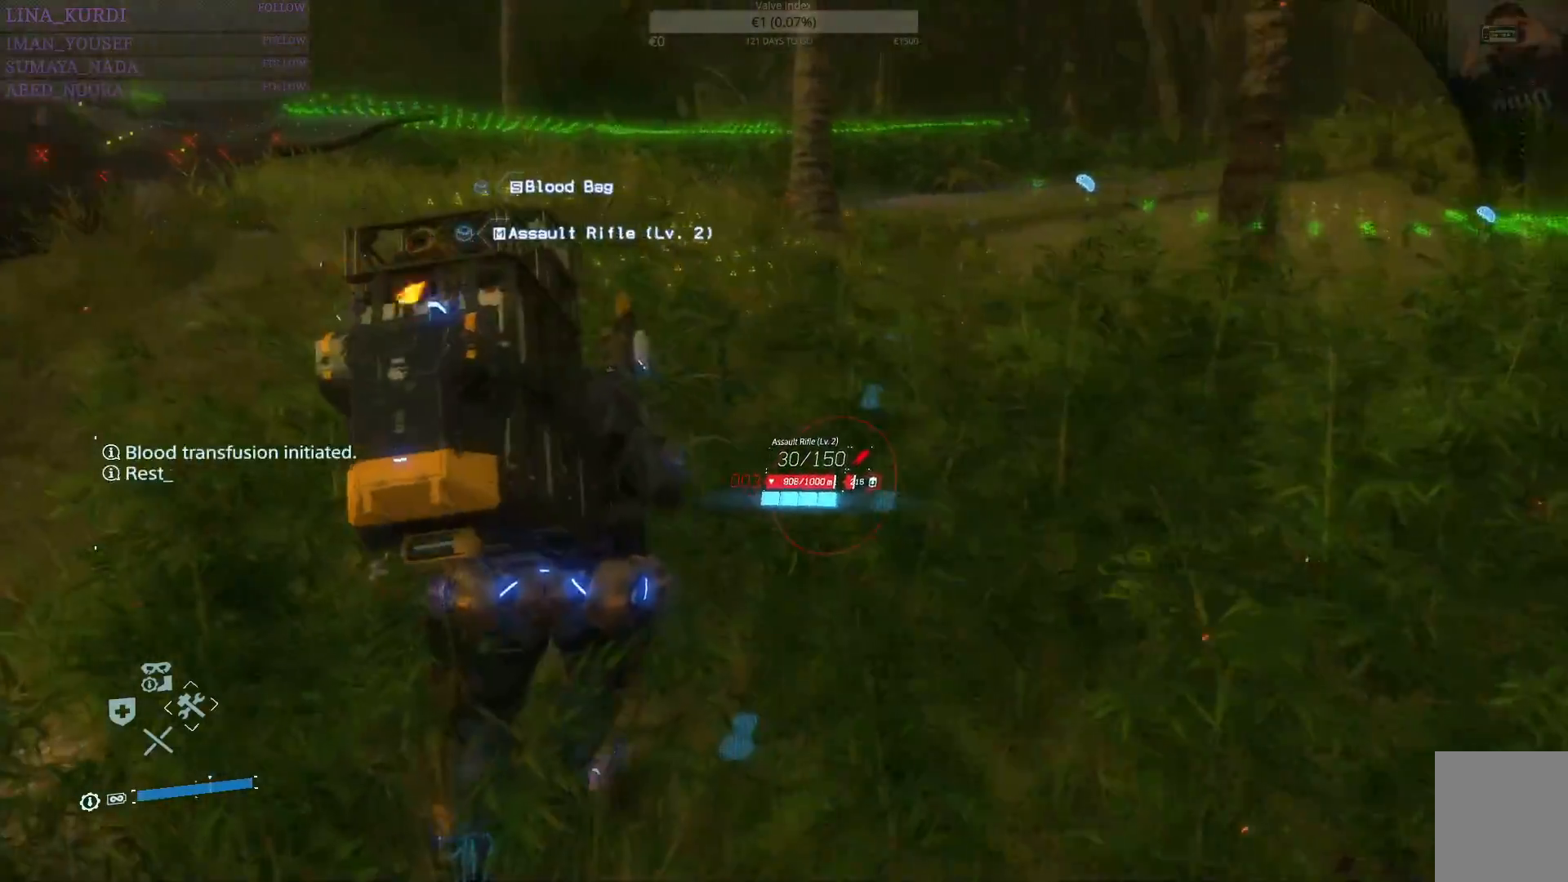
{"buttons": [], "left_stick": "up", "right_stick": "center", "events": []}
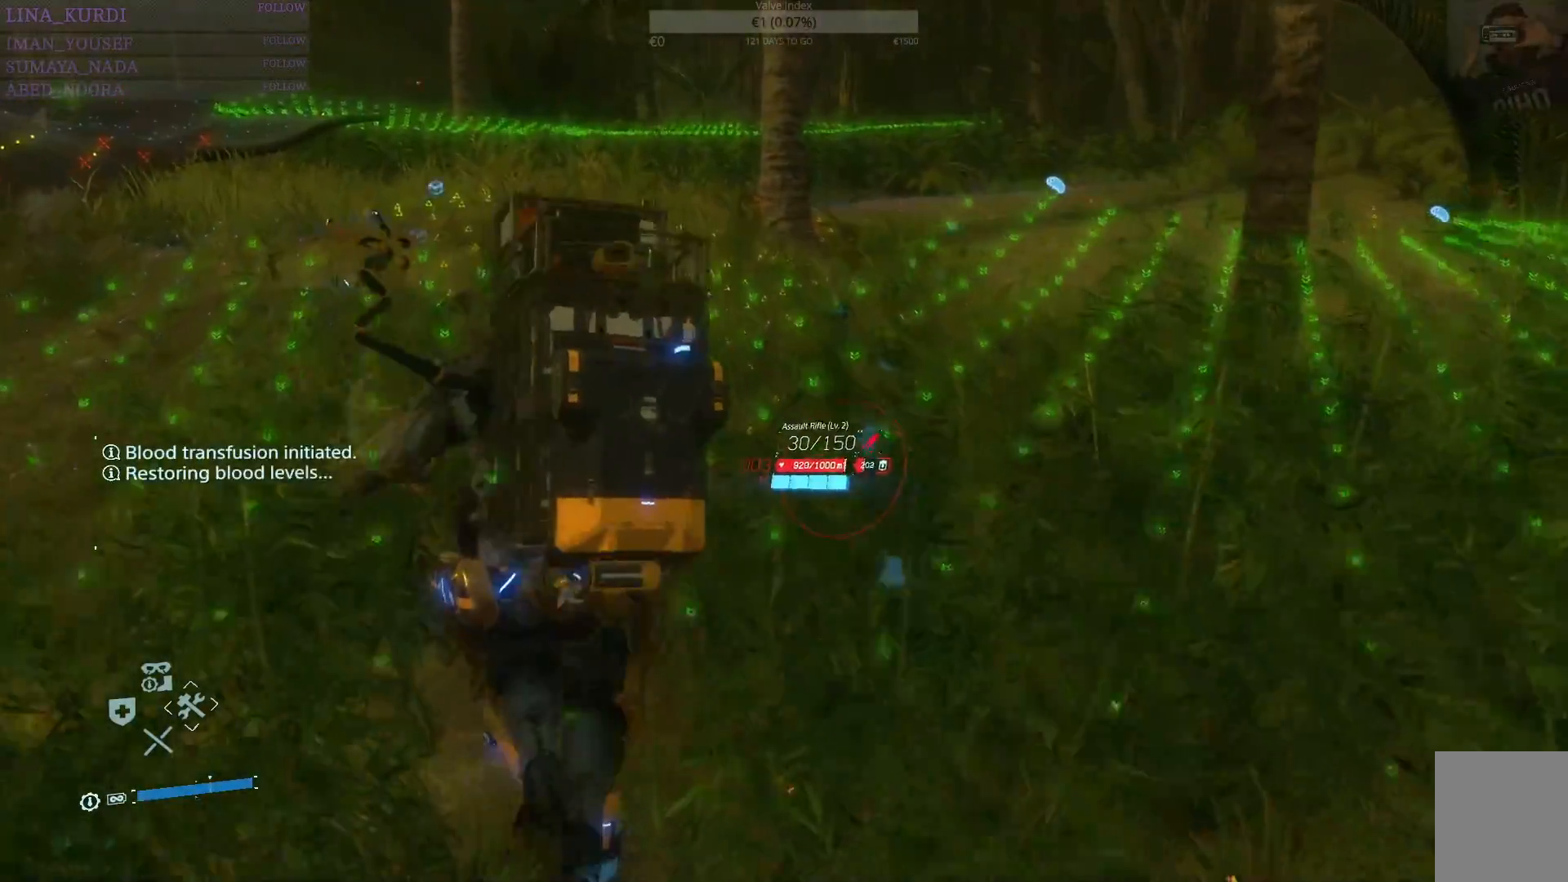
{"buttons": [], "left_stick": "up", "right_stick": "center", "events": [[34, "right_stick", "right"], [251, "right_stick", "center"]]}
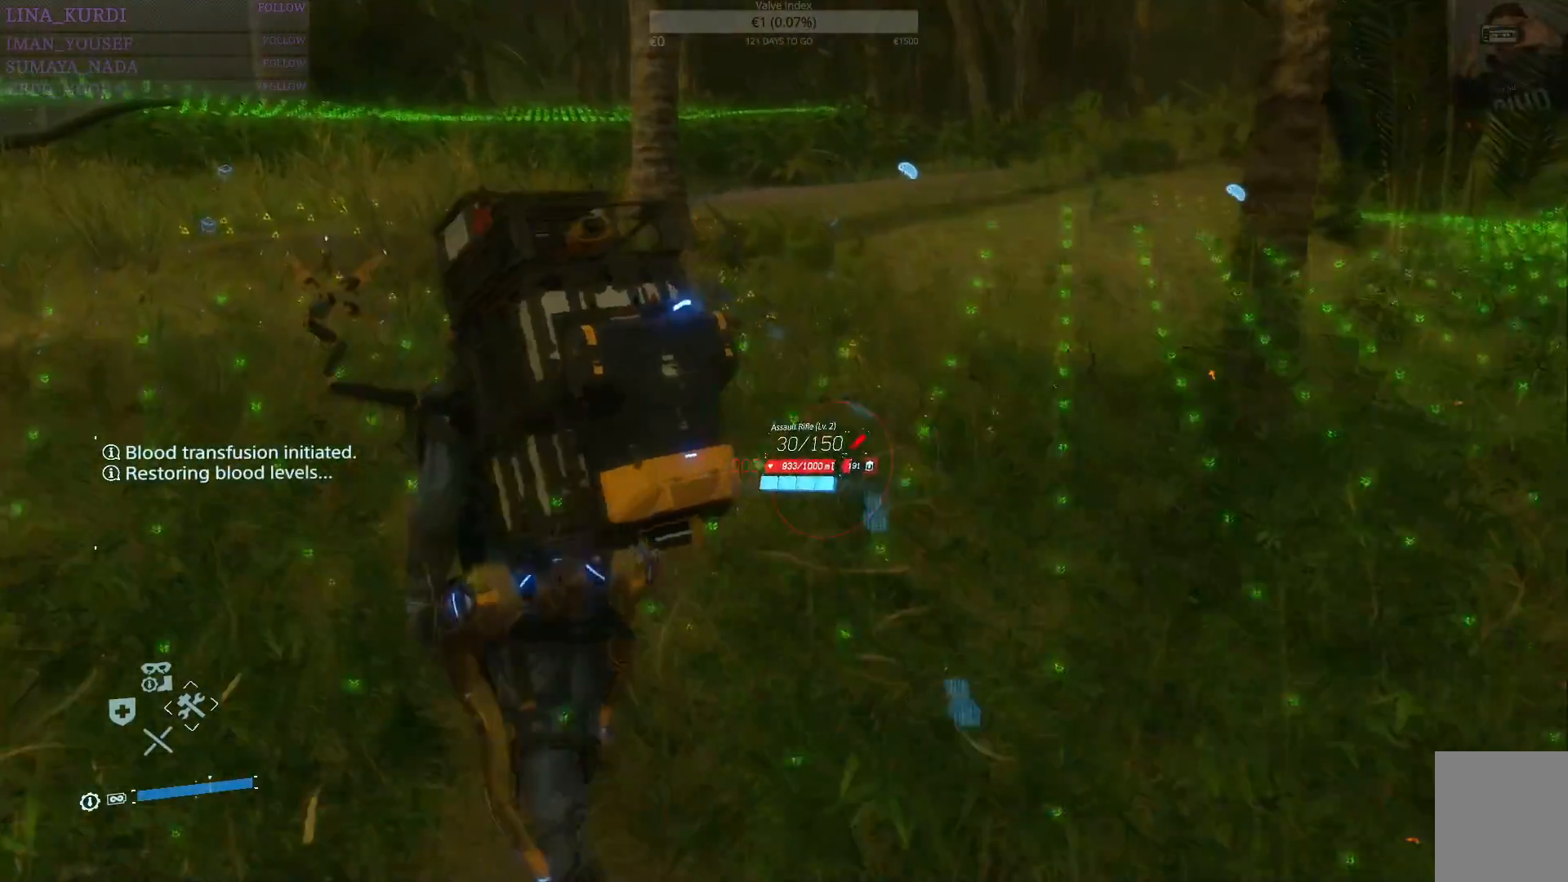
{"buttons": [], "left_stick": "up-left", "right_stick": "center", "events": [[117, "right_stick", "left"], [167, "left_stick", "up-left"], [467, "right_stick", "center"]]}
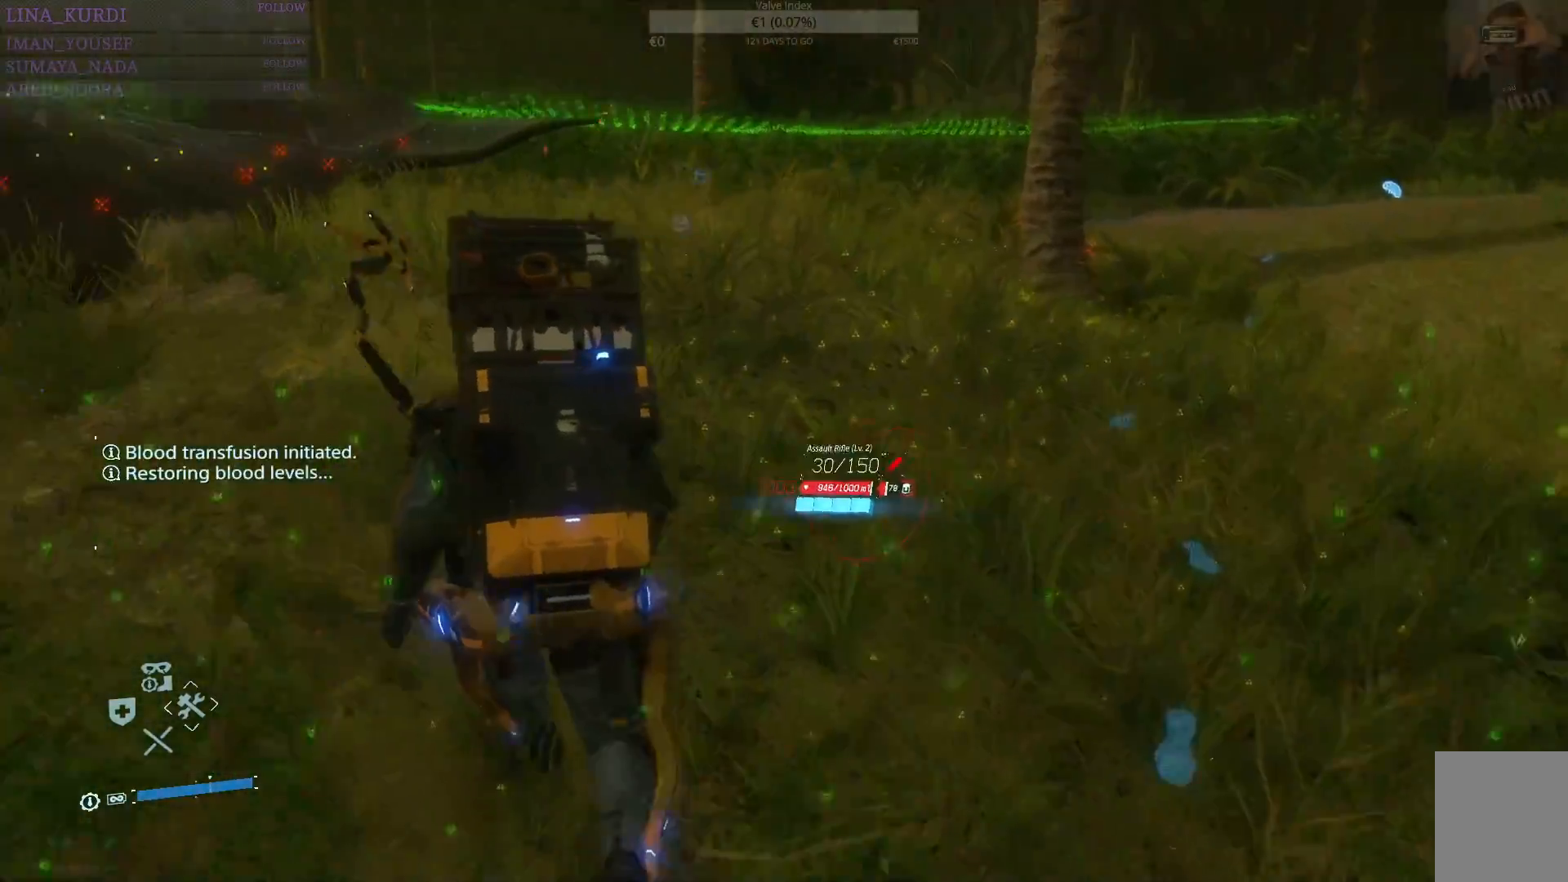
{"buttons": [], "left_stick": "up", "right_stick": "center", "events": [[67, "left_stick", "up"], [100, "R1", "down"], [217, "R1", "up"]]}
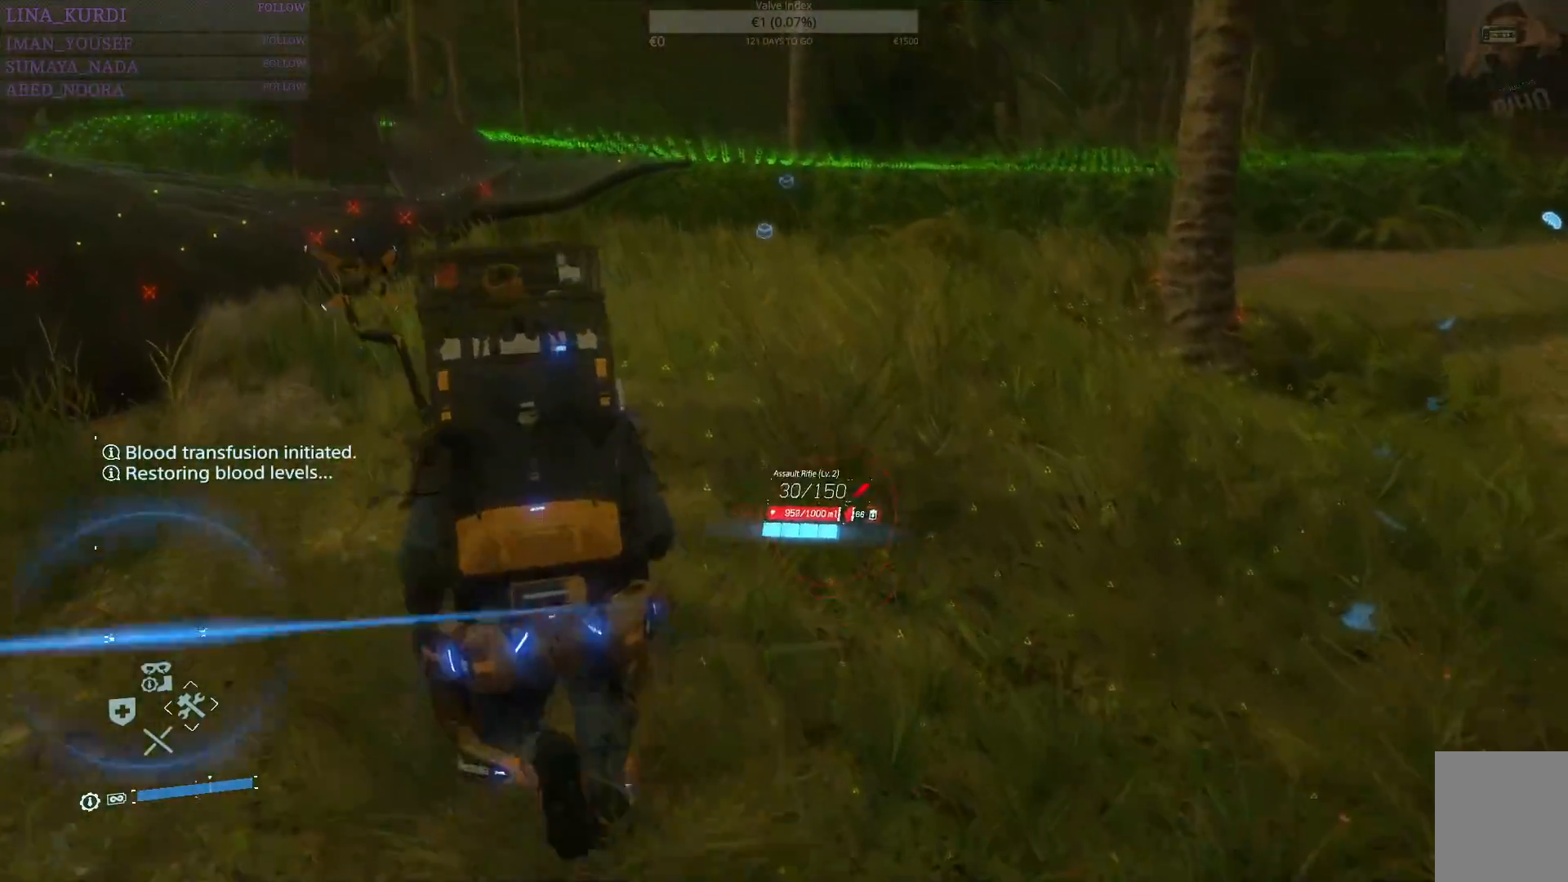
{"buttons": [], "left_stick": "up", "right_stick": "center", "events": [[67, "right_stick", "right"], [283, "right_stick", "center"]]}
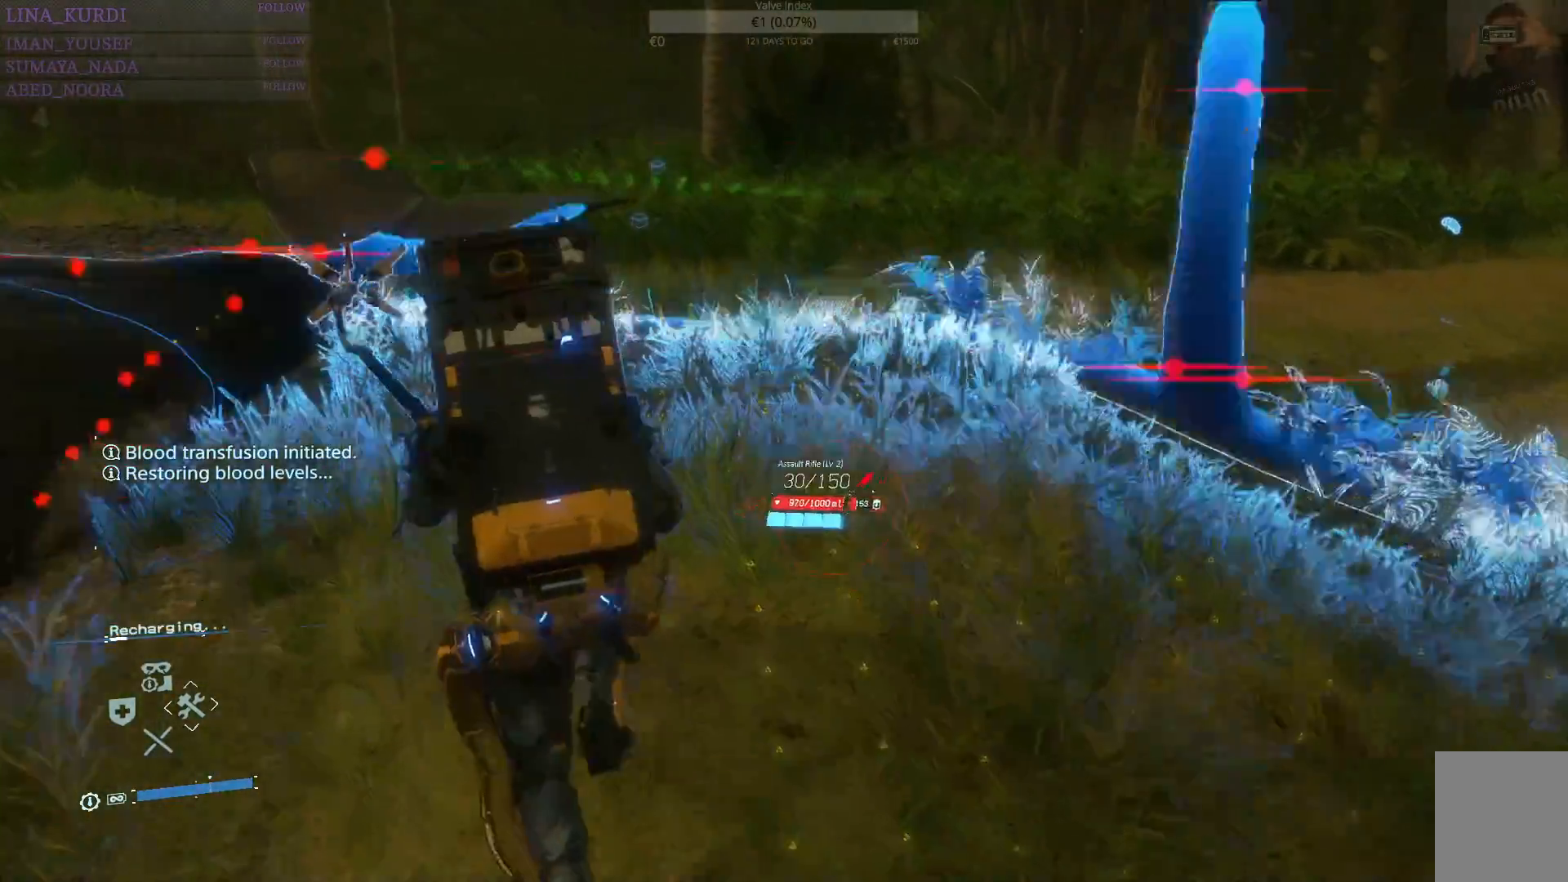
{"buttons": [], "left_stick": "up", "right_stick": "center", "events": []}
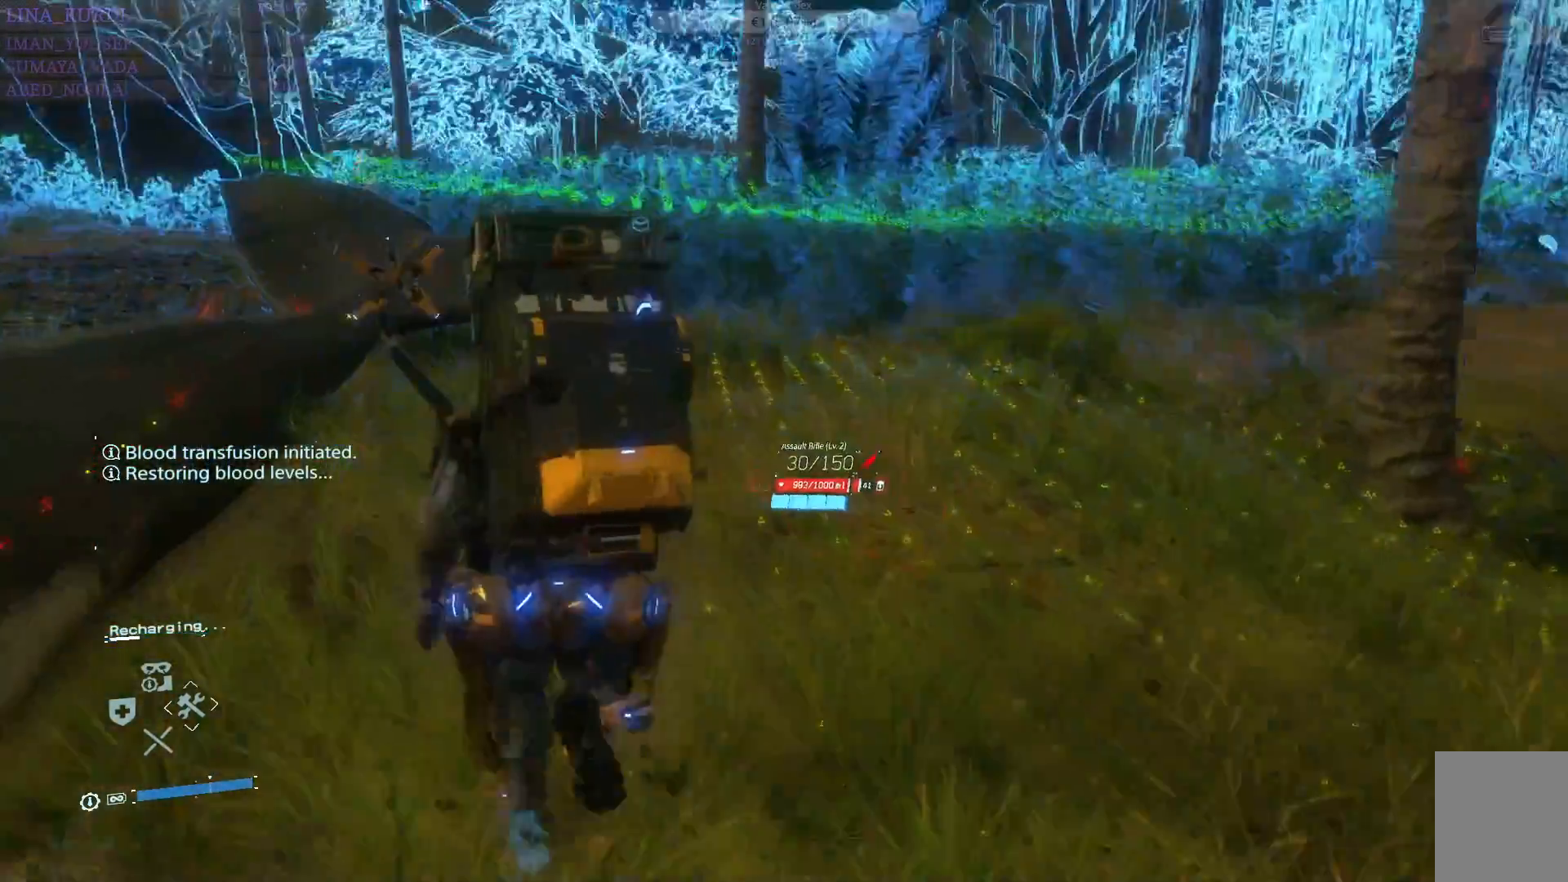
{"buttons": [], "left_stick": "up", "right_stick": "center", "events": []}
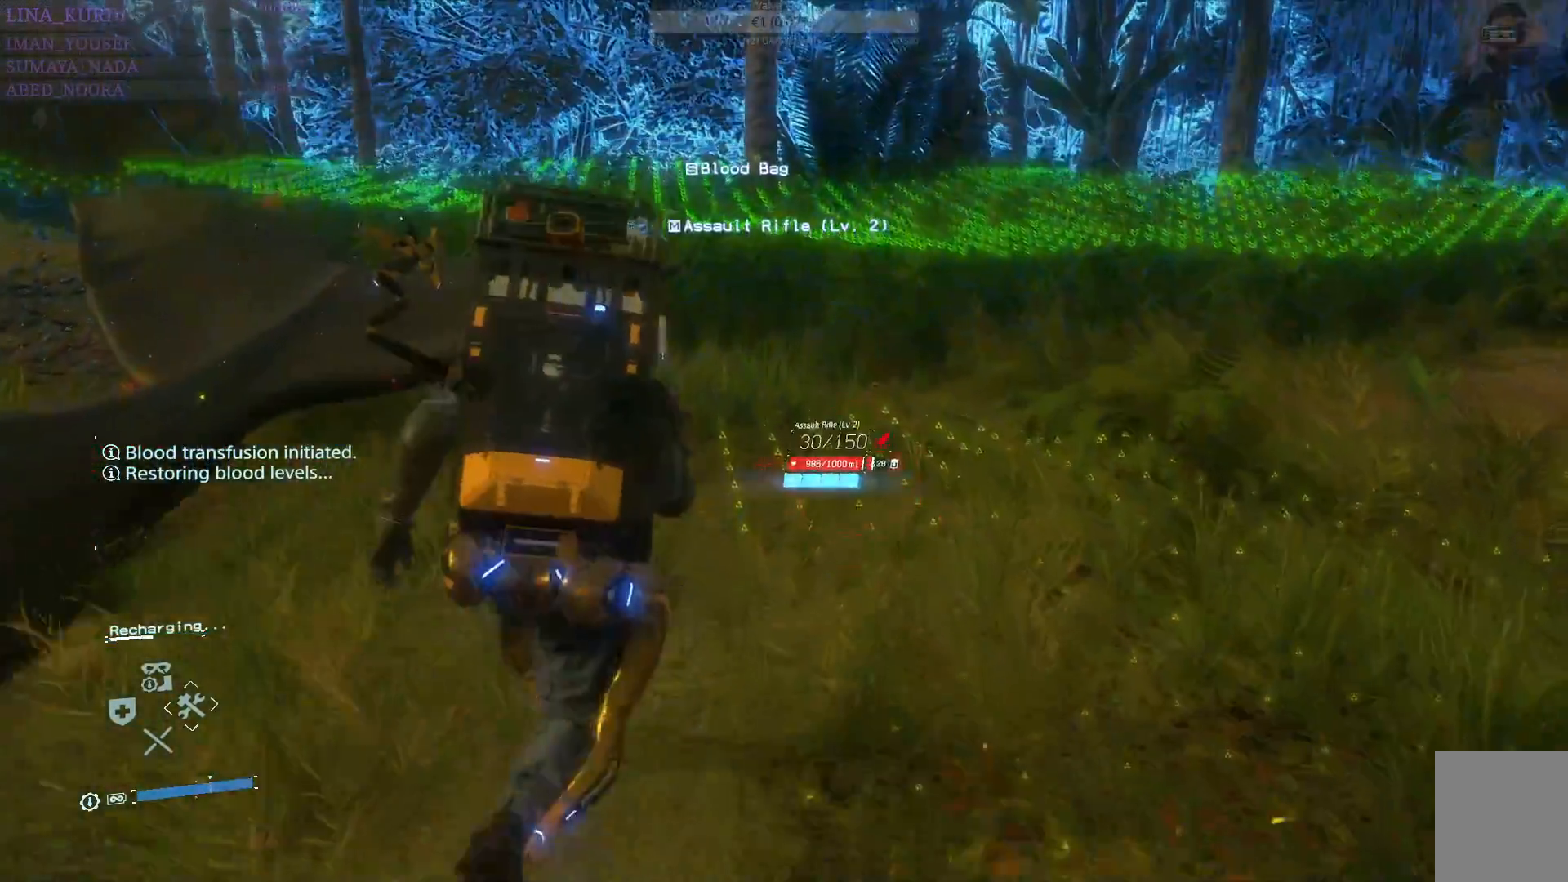
{"buttons": [], "left_stick": "up", "right_stick": "right", "events": [[351, "right_stick", "right"]]}
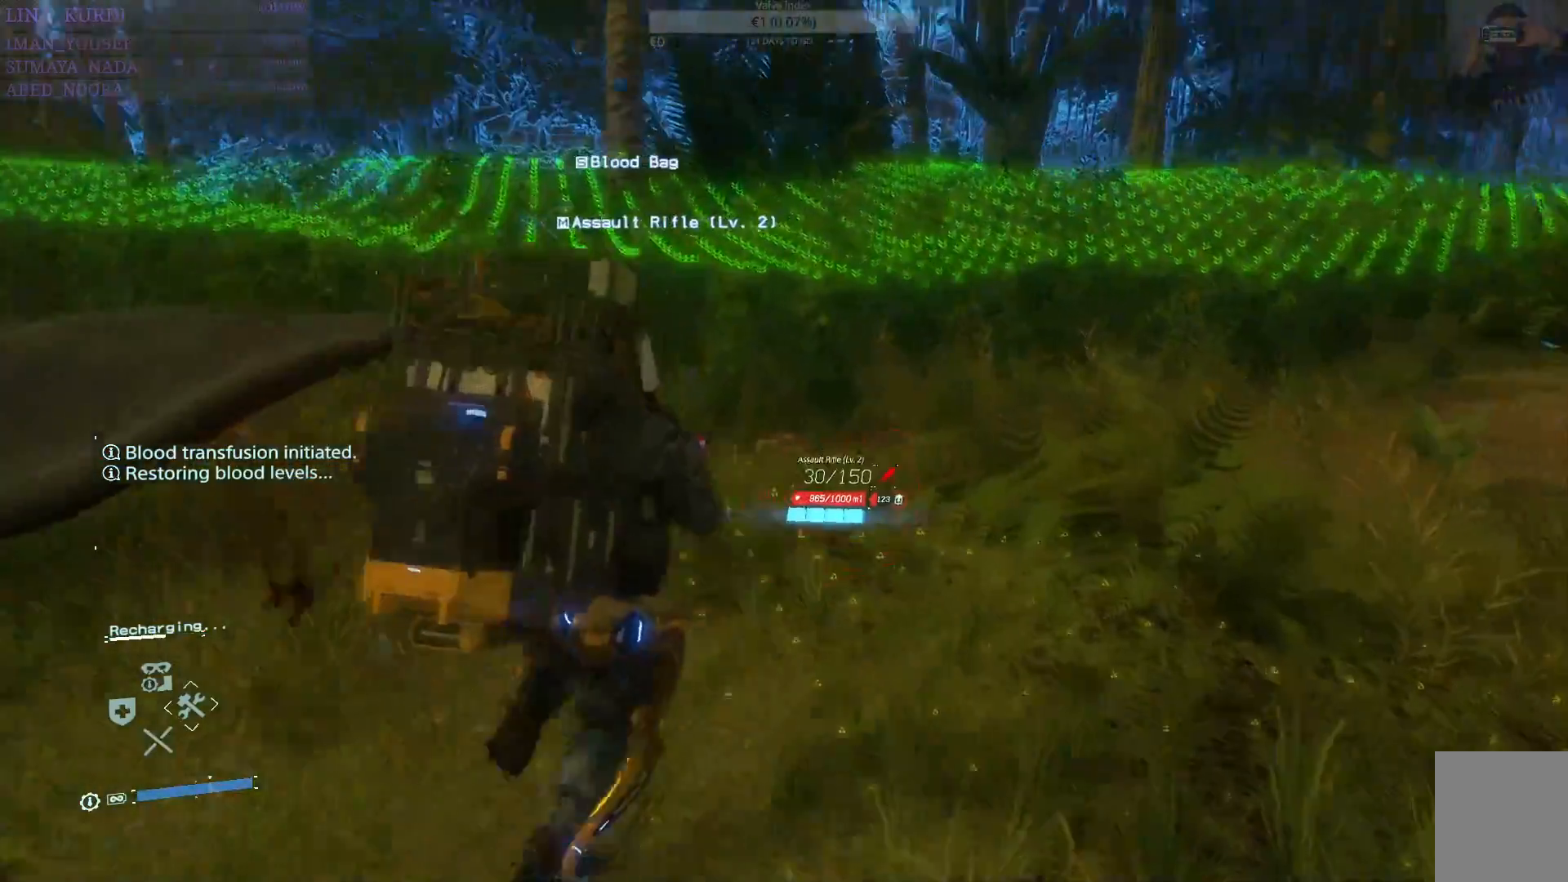
{"buttons": [], "left_stick": "up", "right_stick": "center", "events": [[167, "right_stick", "center"]]}
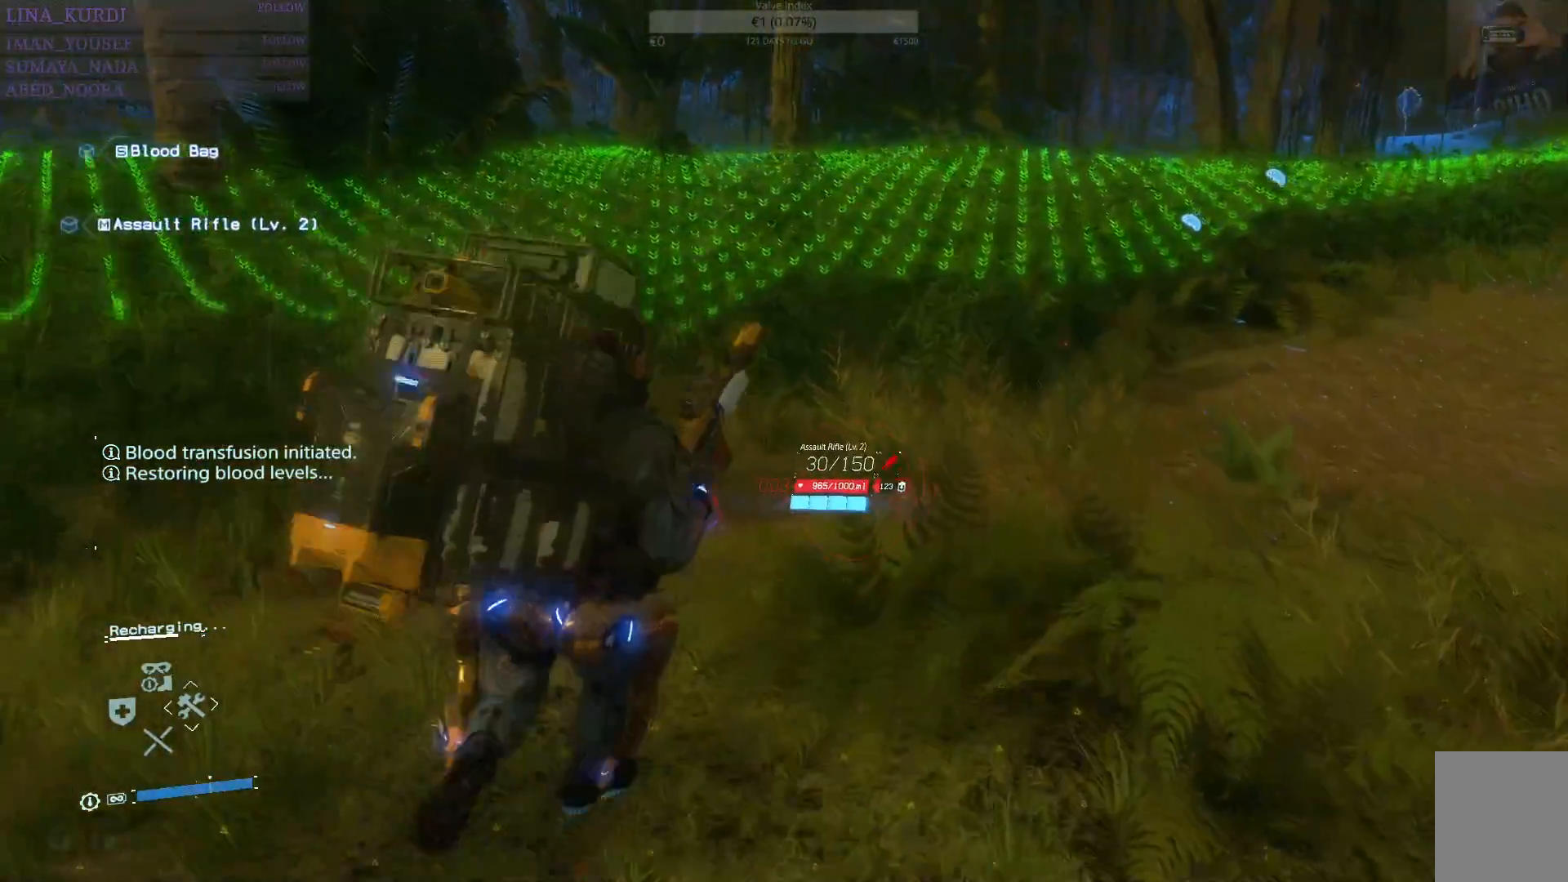
{"buttons": [], "left_stick": "up", "right_stick": "right", "events": [[100, "right_stick", "right"]]}
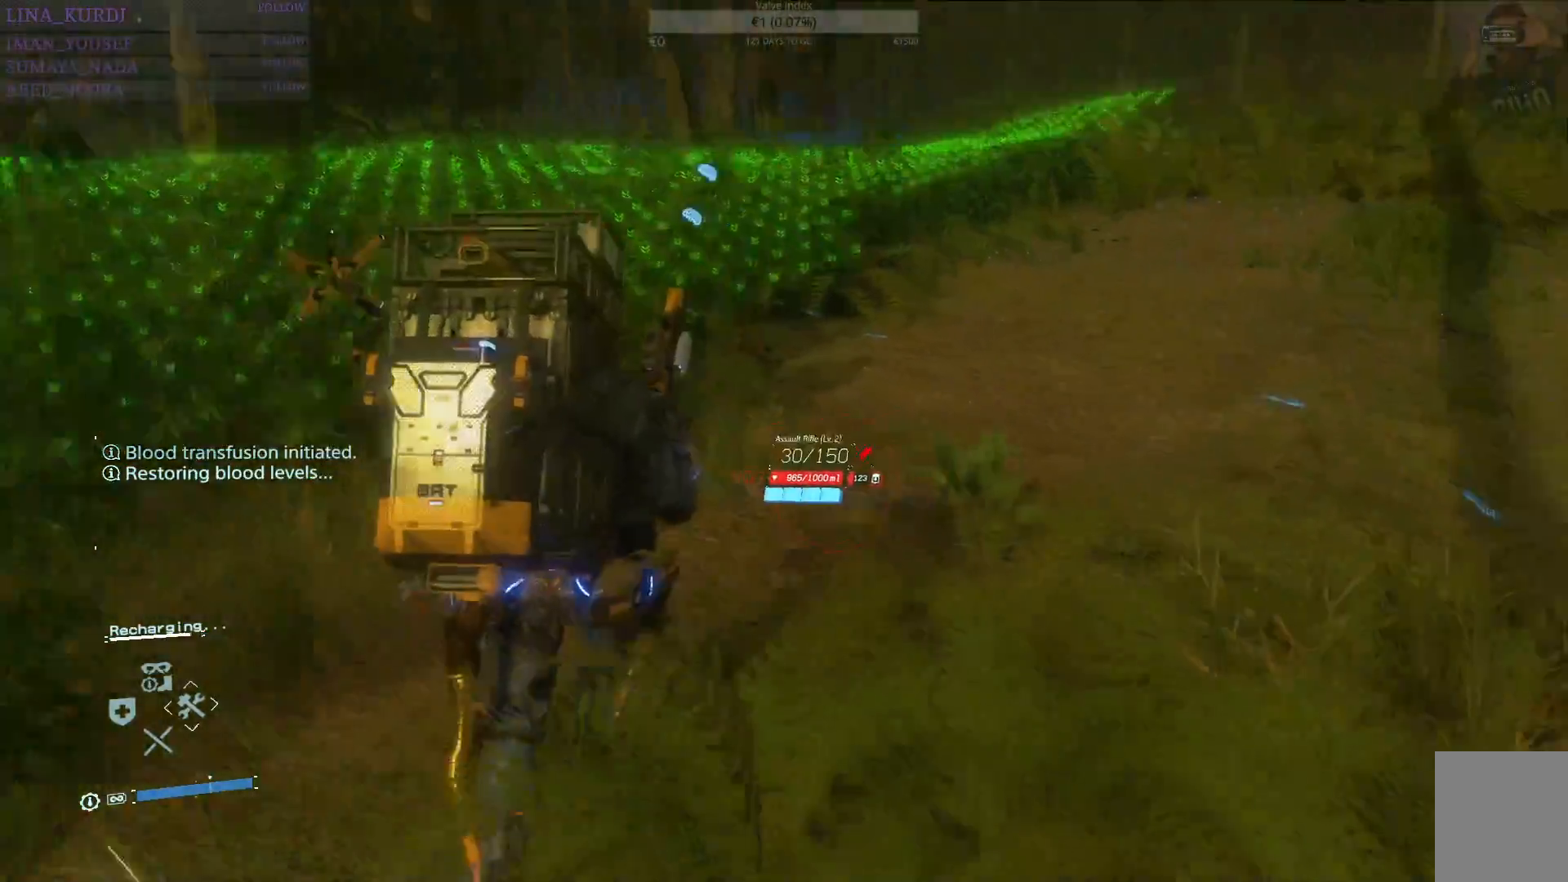
{"buttons": [], "left_stick": "up", "right_stick": "center", "events": [[83, "right_stick", "center"]]}
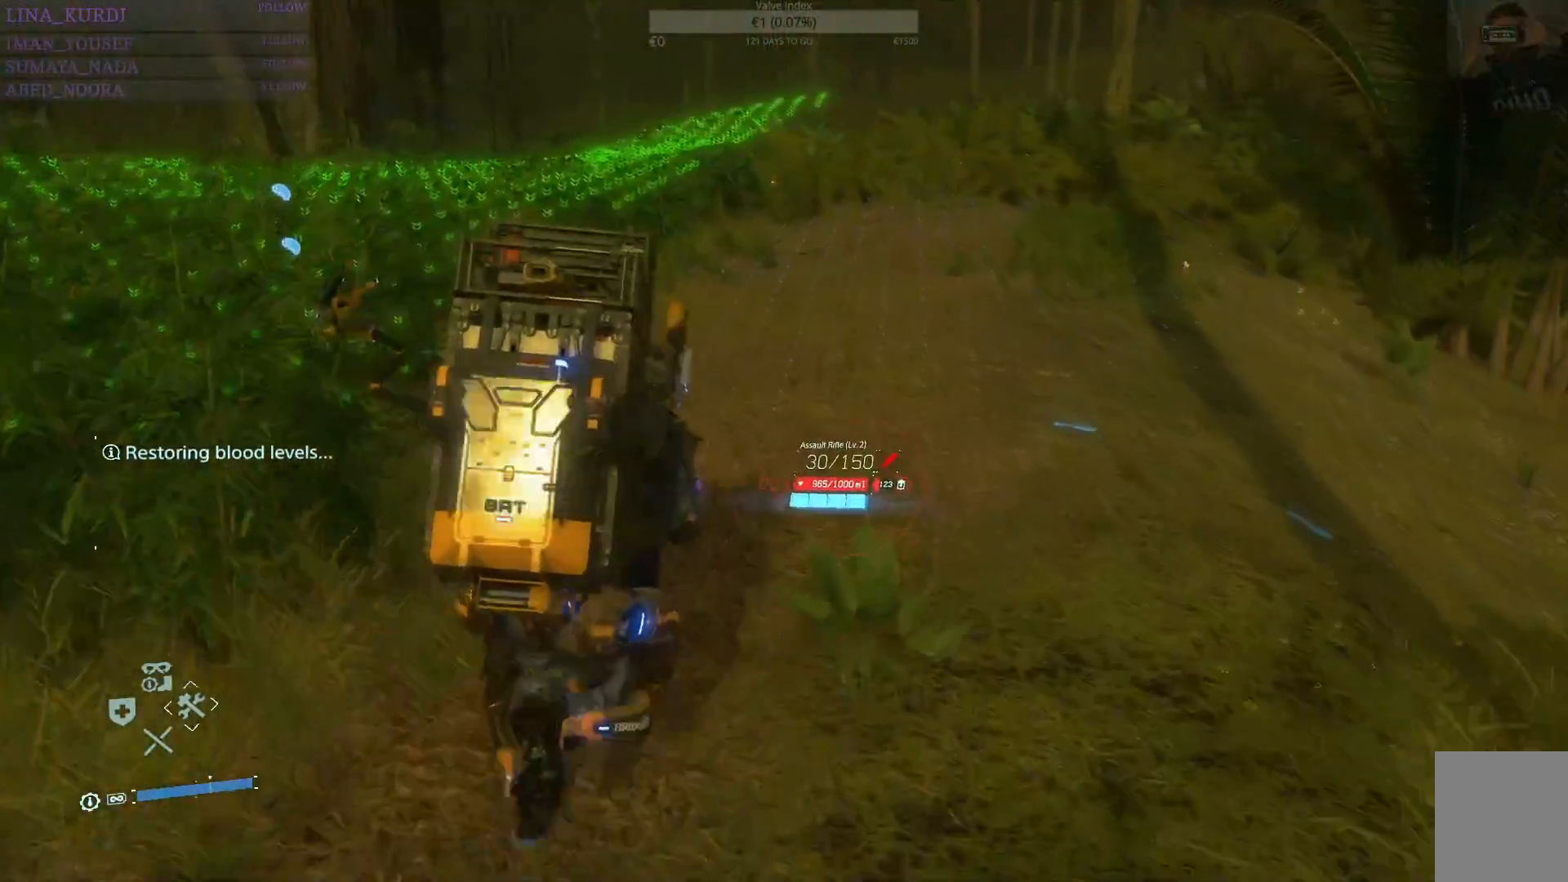
{"buttons": [], "left_stick": "up", "right_stick": "right", "events": [[167, "right_stick", "right"]]}
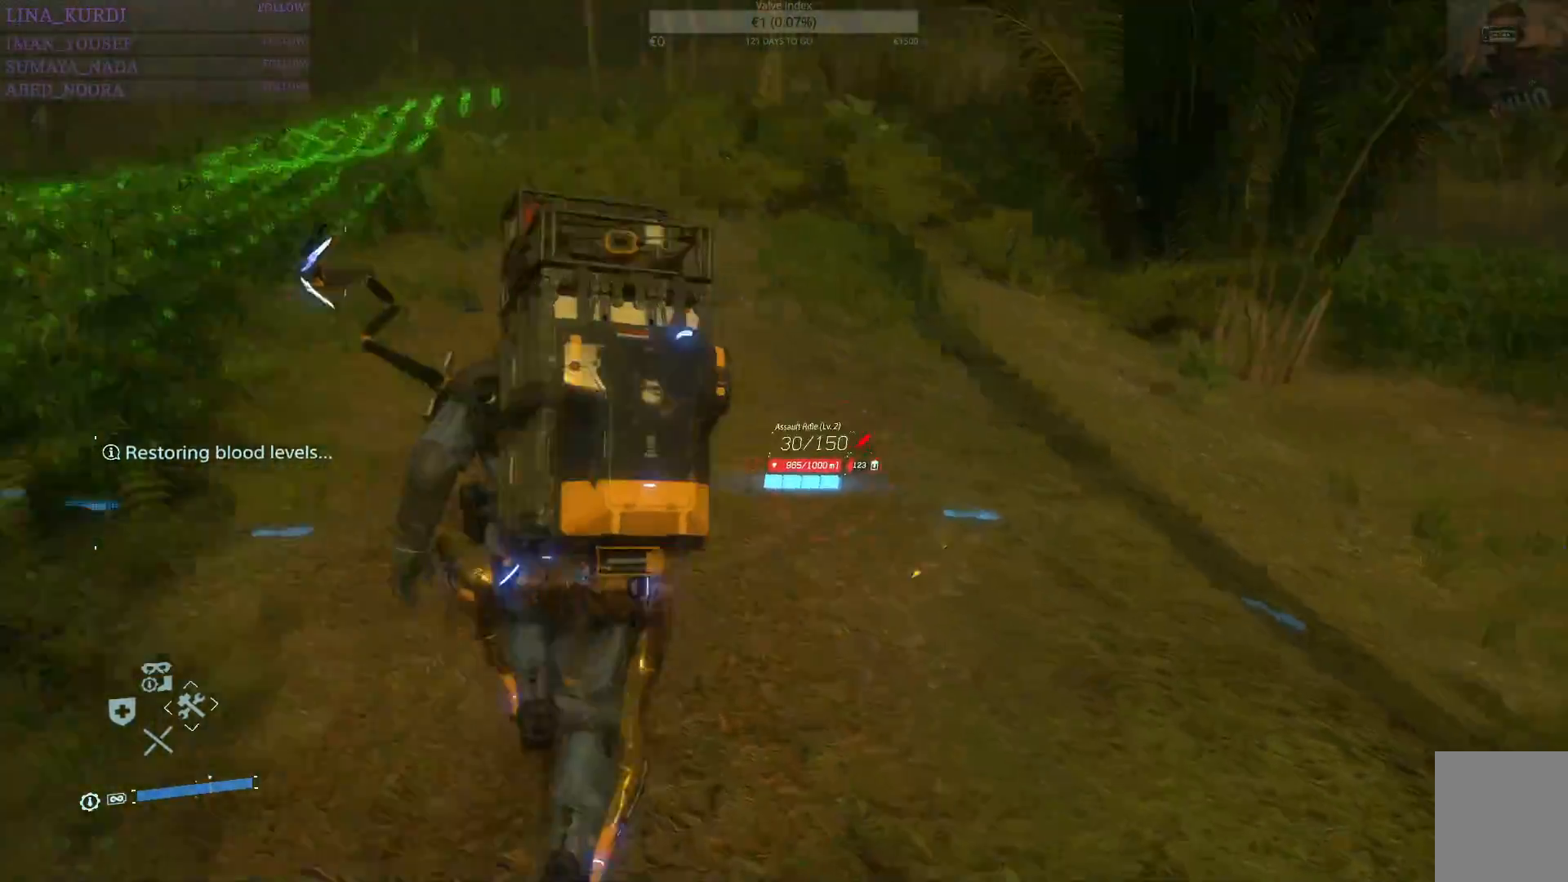
{"buttons": [], "left_stick": "up", "right_stick": "left", "events": [[83, "right_stick", "center"], [450, "right_stick", "left"]]}
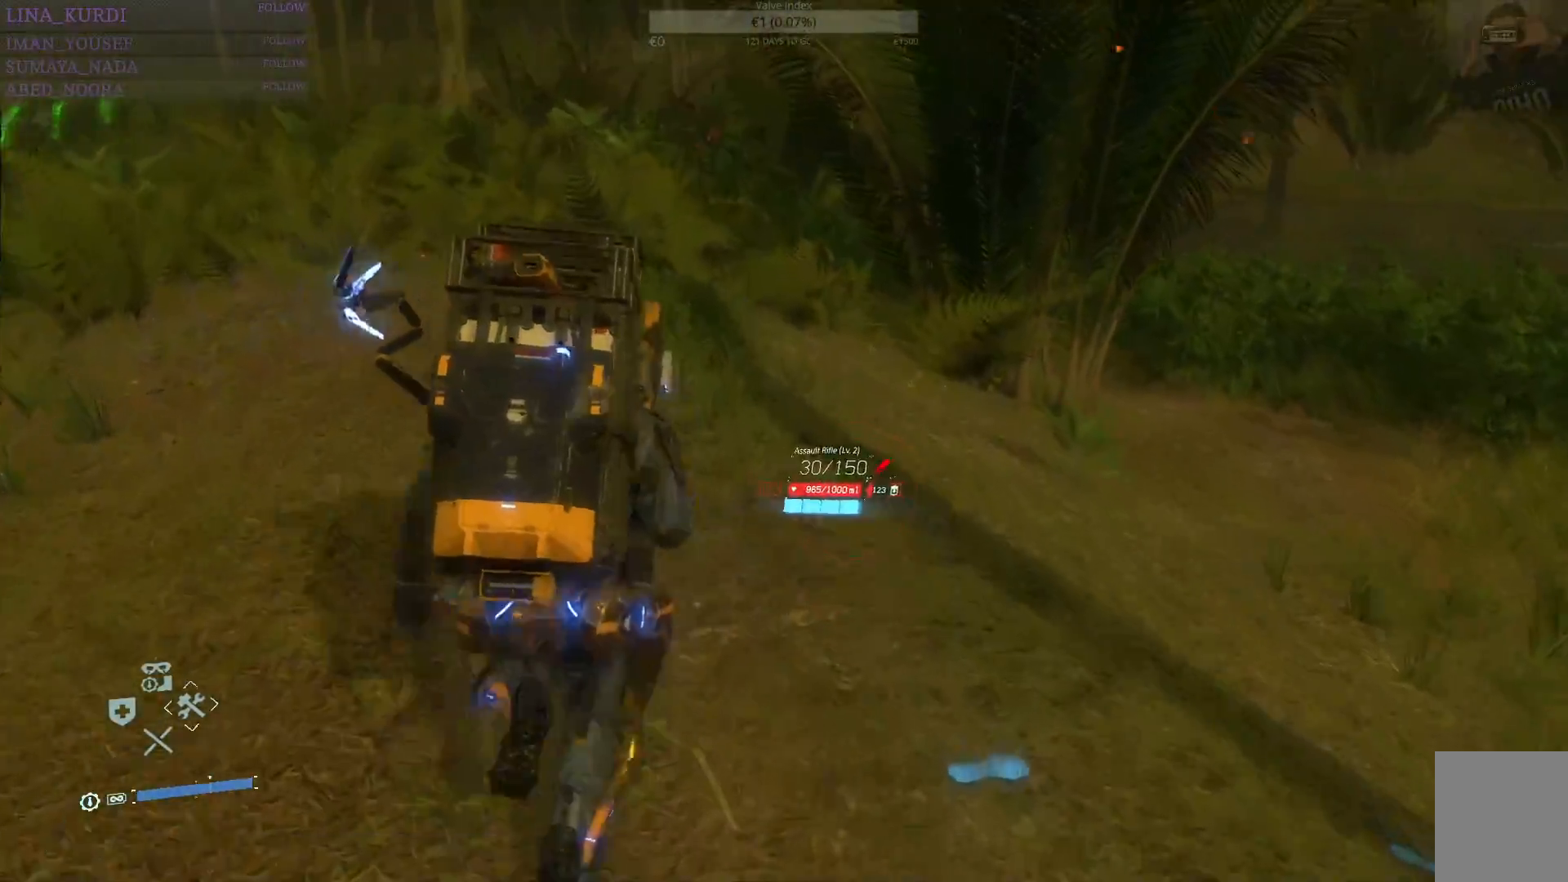
{"buttons": [], "left_stick": "up", "right_stick": "left", "events": []}
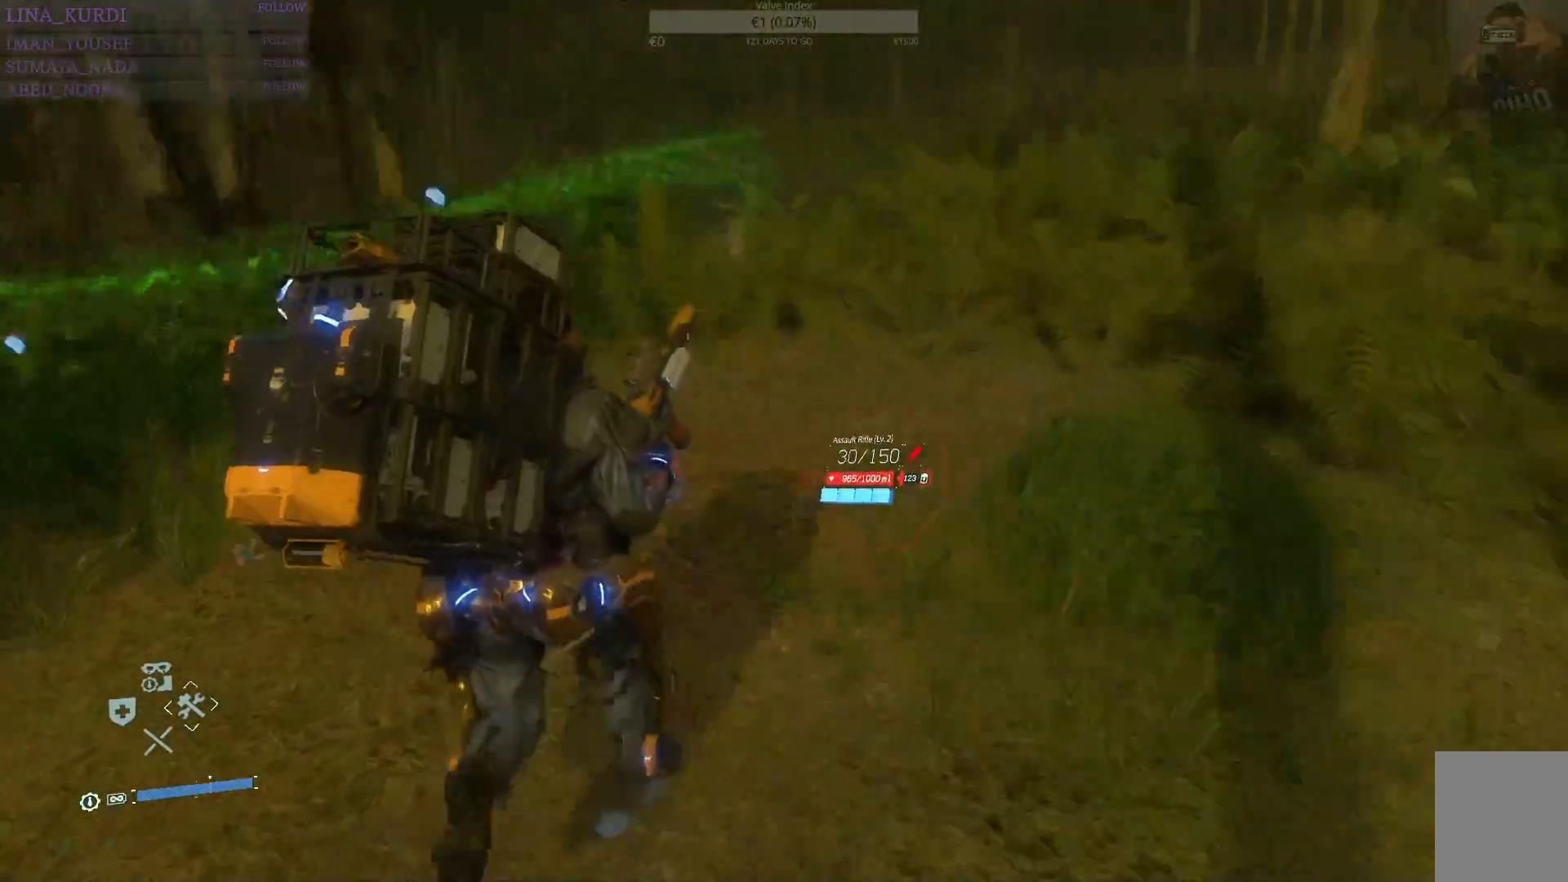
{"buttons": [], "left_stick": "up", "right_stick": "down-left", "events": [[117, "right_stick", "center"], [350, "right_stick", "down-left"]]}
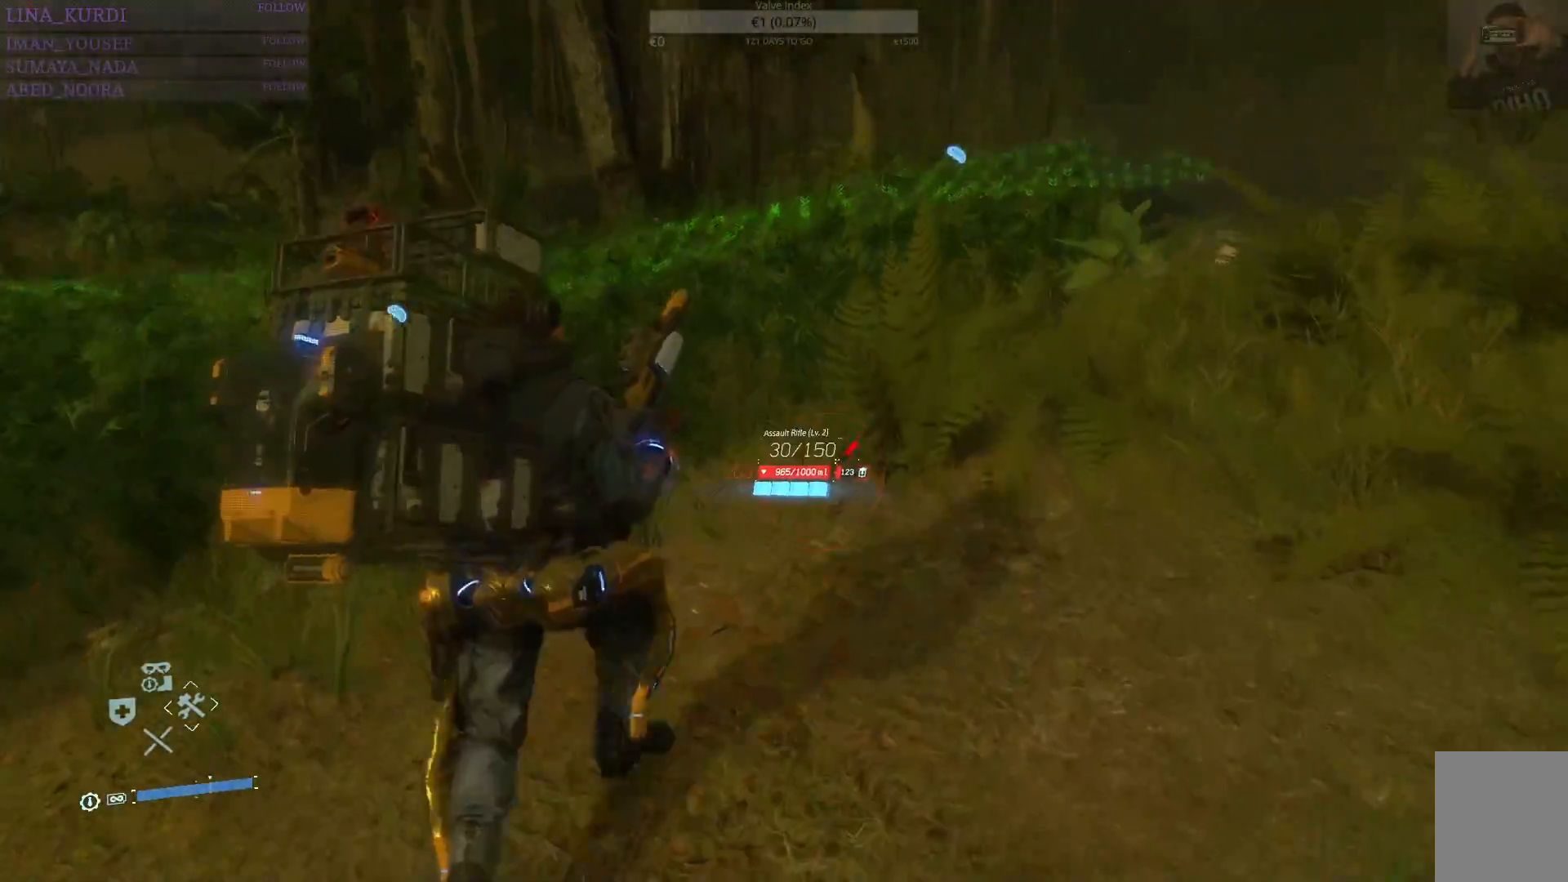
{"buttons": [], "left_stick": "left", "right_stick": "left", "events": [[50, "right_stick", "center"], [251, "left_stick", "up-left"], [334, "right_stick", "left"], [468, "left_stick", "left"]]}
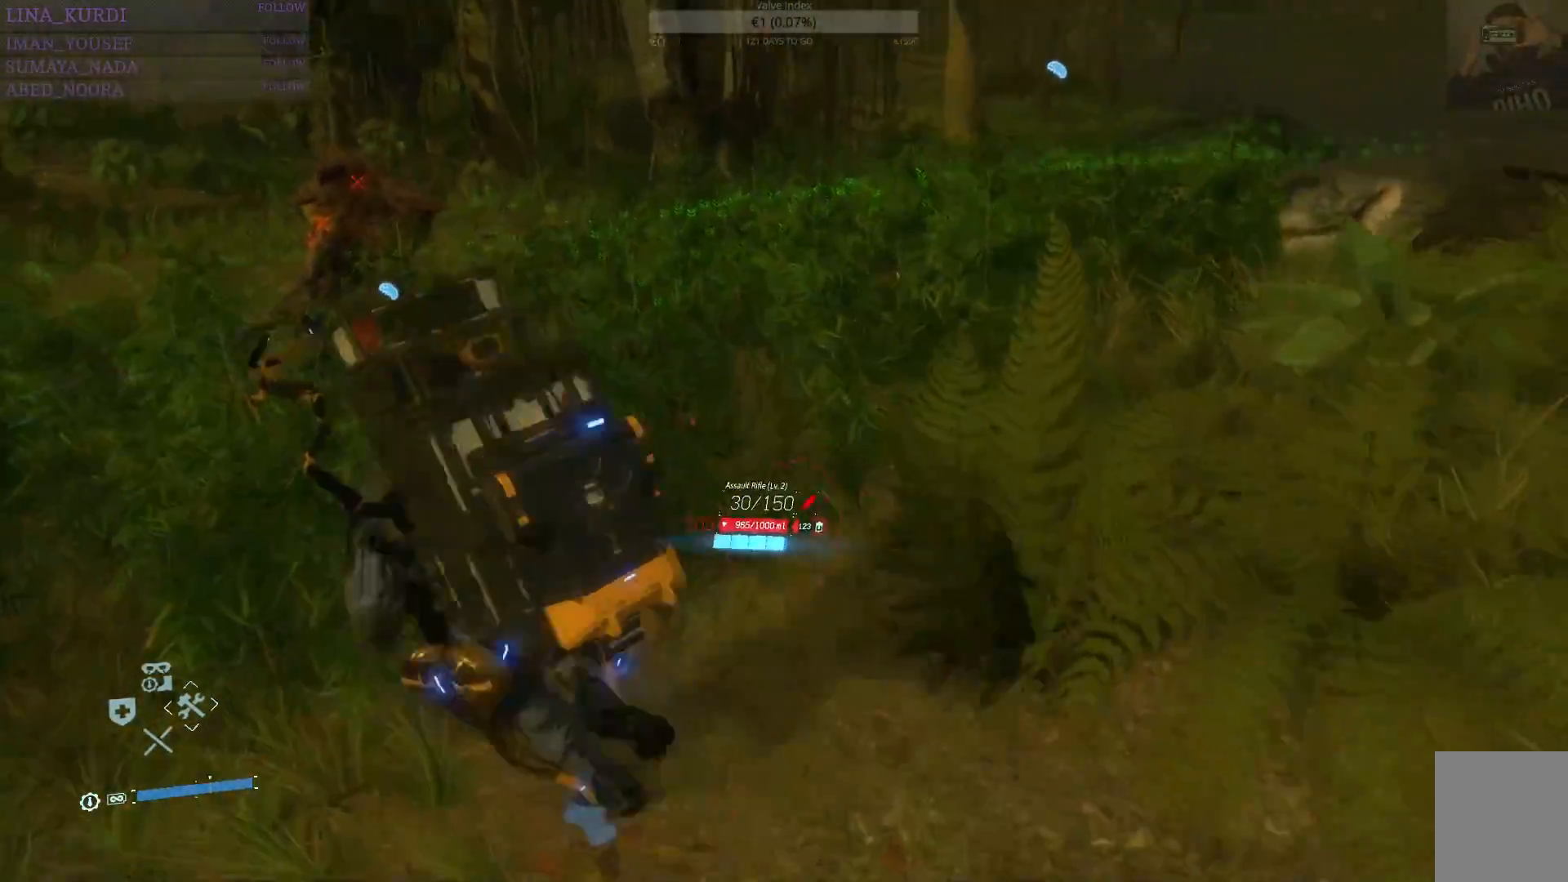
{"buttons": ["L2"], "left_stick": "left", "right_stick": "up", "events": [[83, "L2", "down"], [183, "right_stick", "up-left"], [350, "right_stick", "center"], [484, "right_stick", "up"]]}
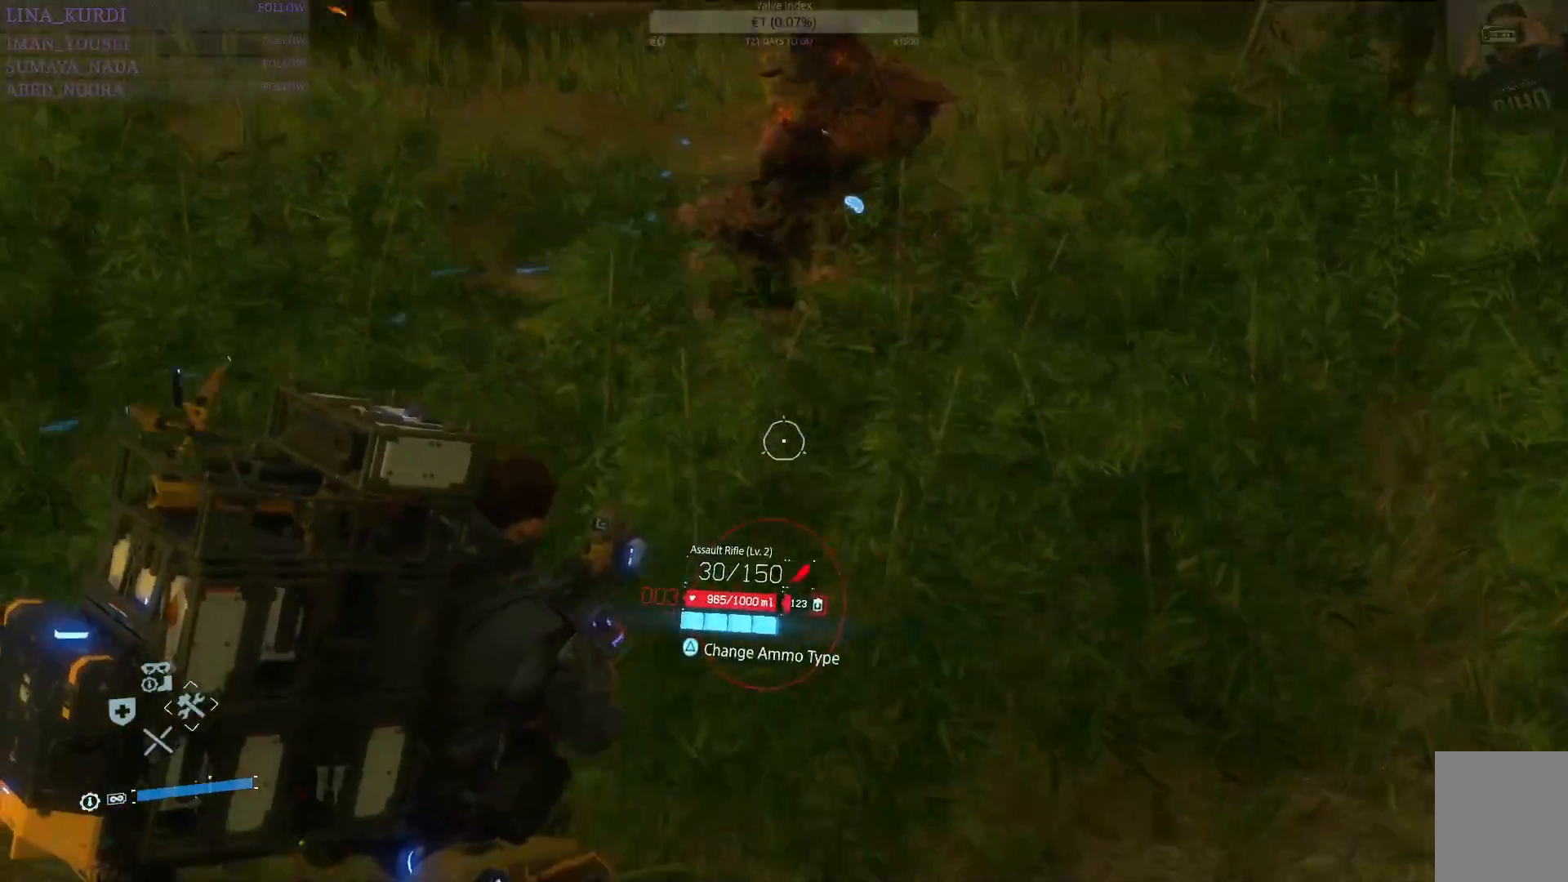
{"buttons": ["L2"], "left_stick": "center", "right_stick": "center", "events": [[34, "right_stick", "up-right"], [234, "left_stick", "center"], [317, "right_stick", "center"]]}
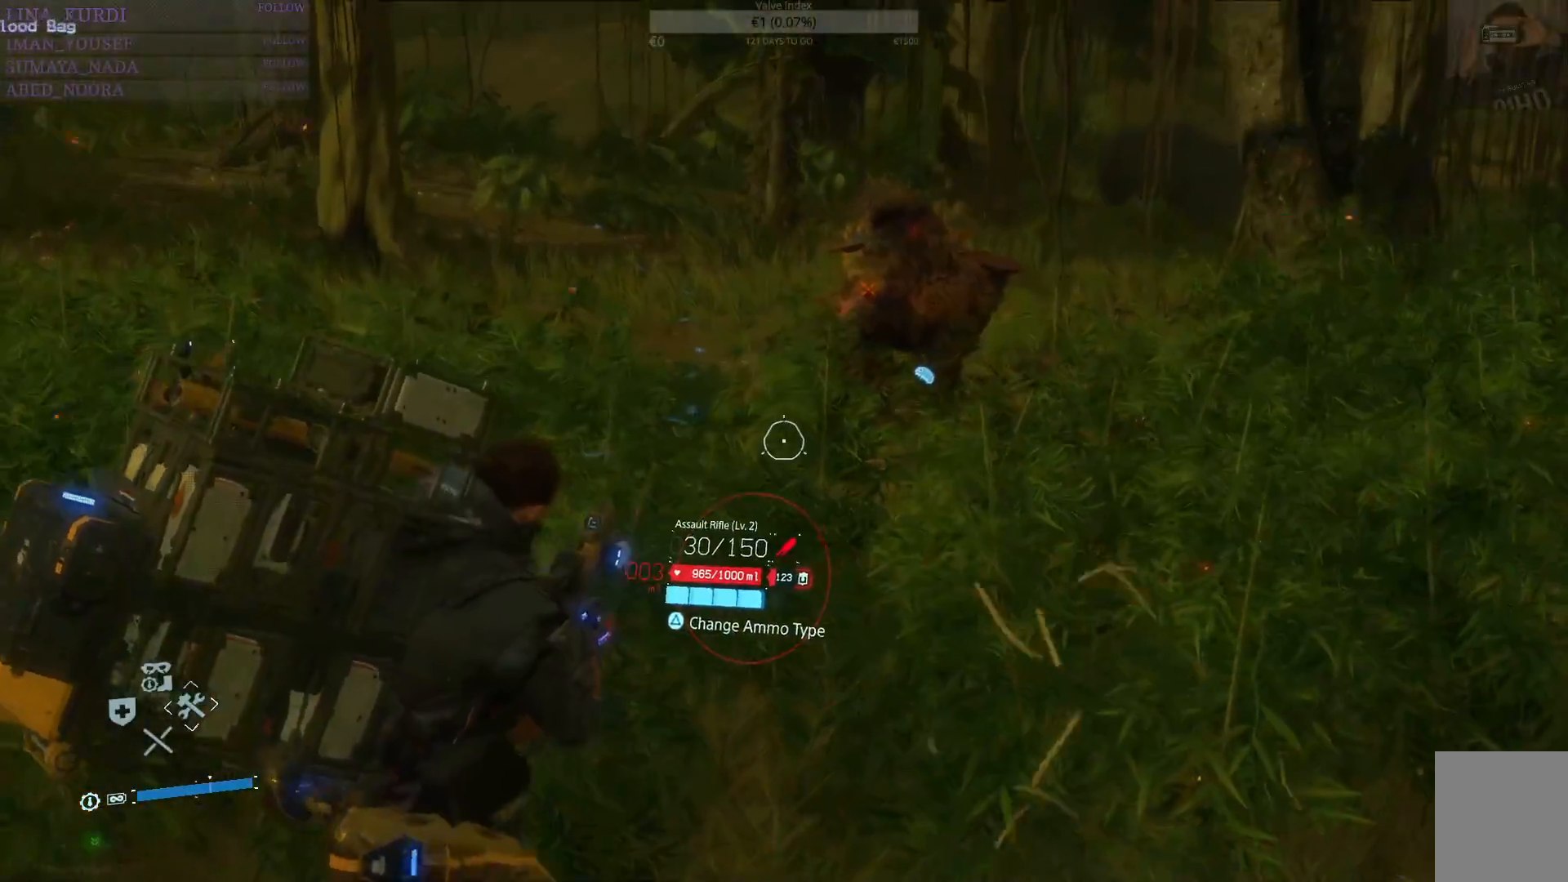
{"buttons": ["L2"], "left_stick": "left", "right_stick": "left", "events": [[150, "right_stick", "up"], [167, "left_stick", "left"], [400, "right_stick", "left"]]}
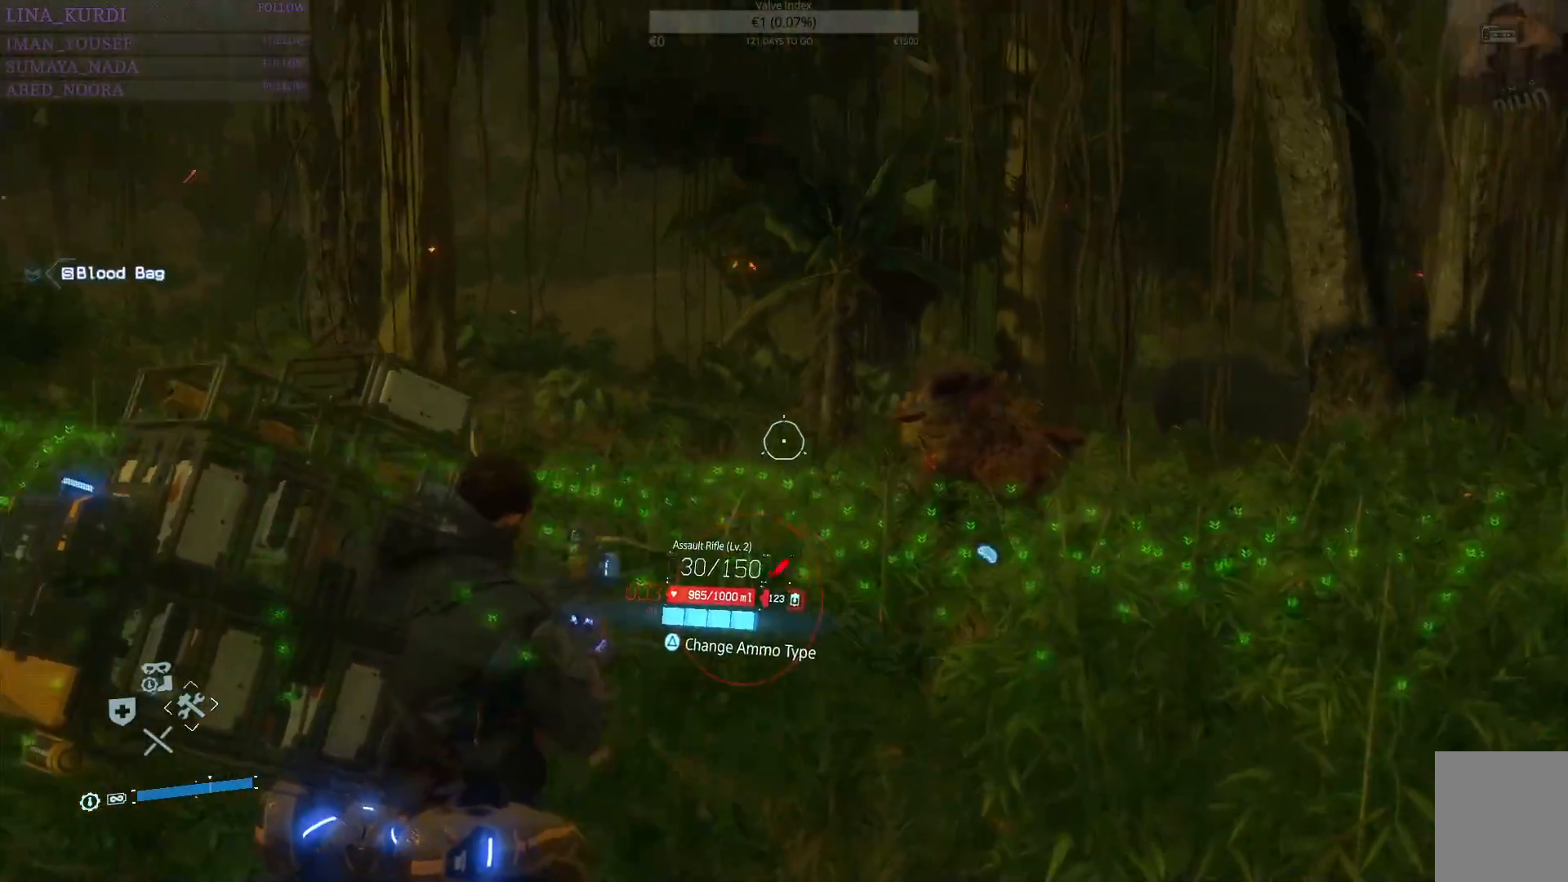
{"buttons": ["L2"], "left_stick": "left", "right_stick": "center", "events": [[201, "right_stick", "center"]]}
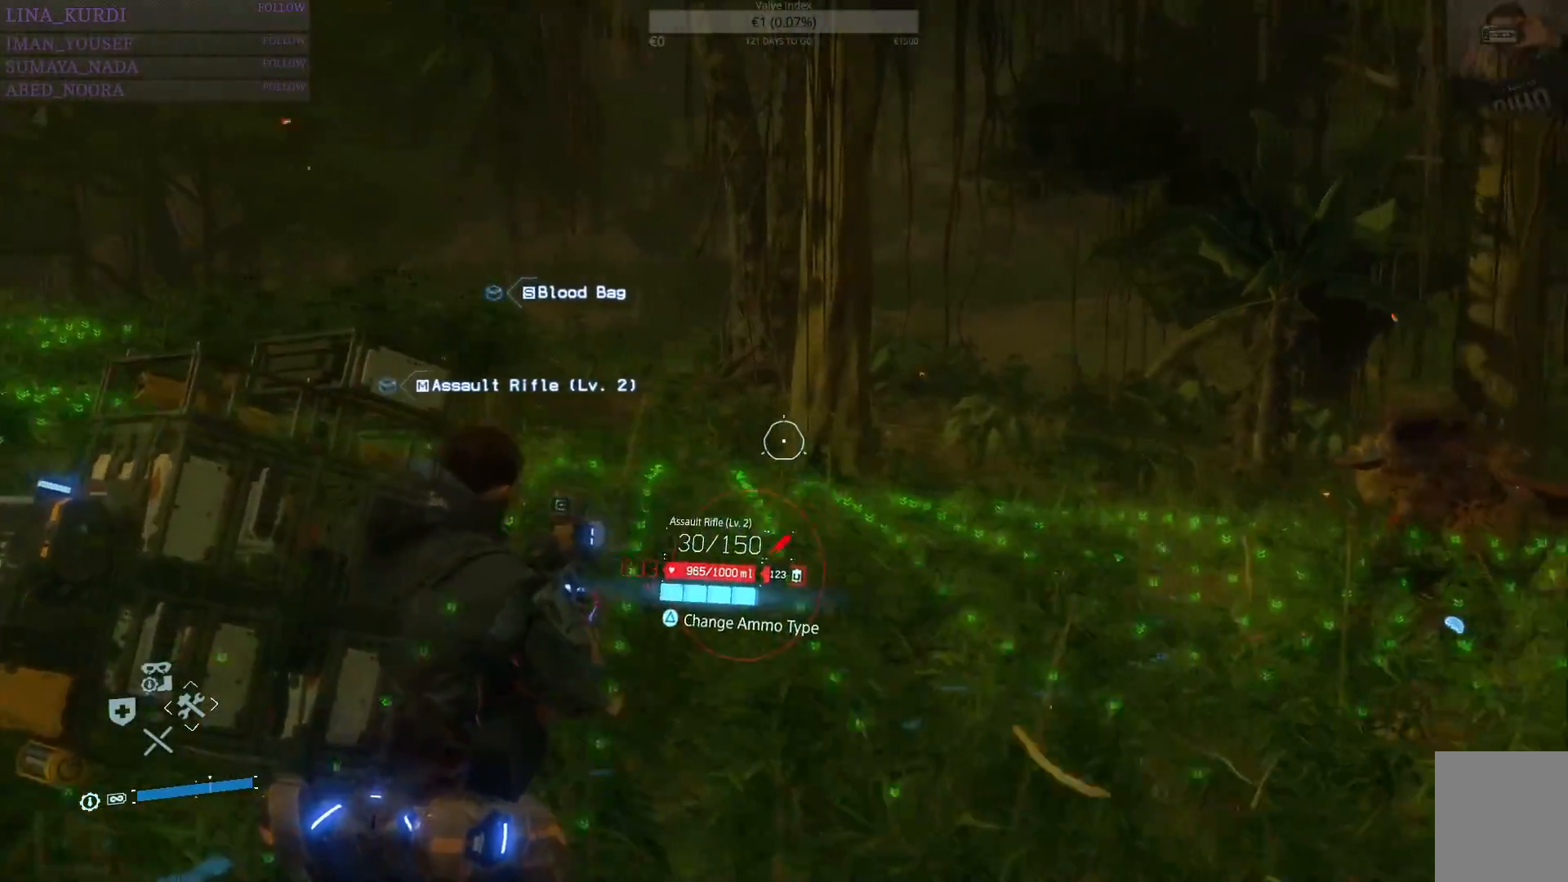
{"buttons": ["L2"], "left_stick": "up", "right_stick": "left", "events": [[167, "right_stick", "left"], [217, "left_stick", "up-left"], [350, "left_stick", "up"]]}
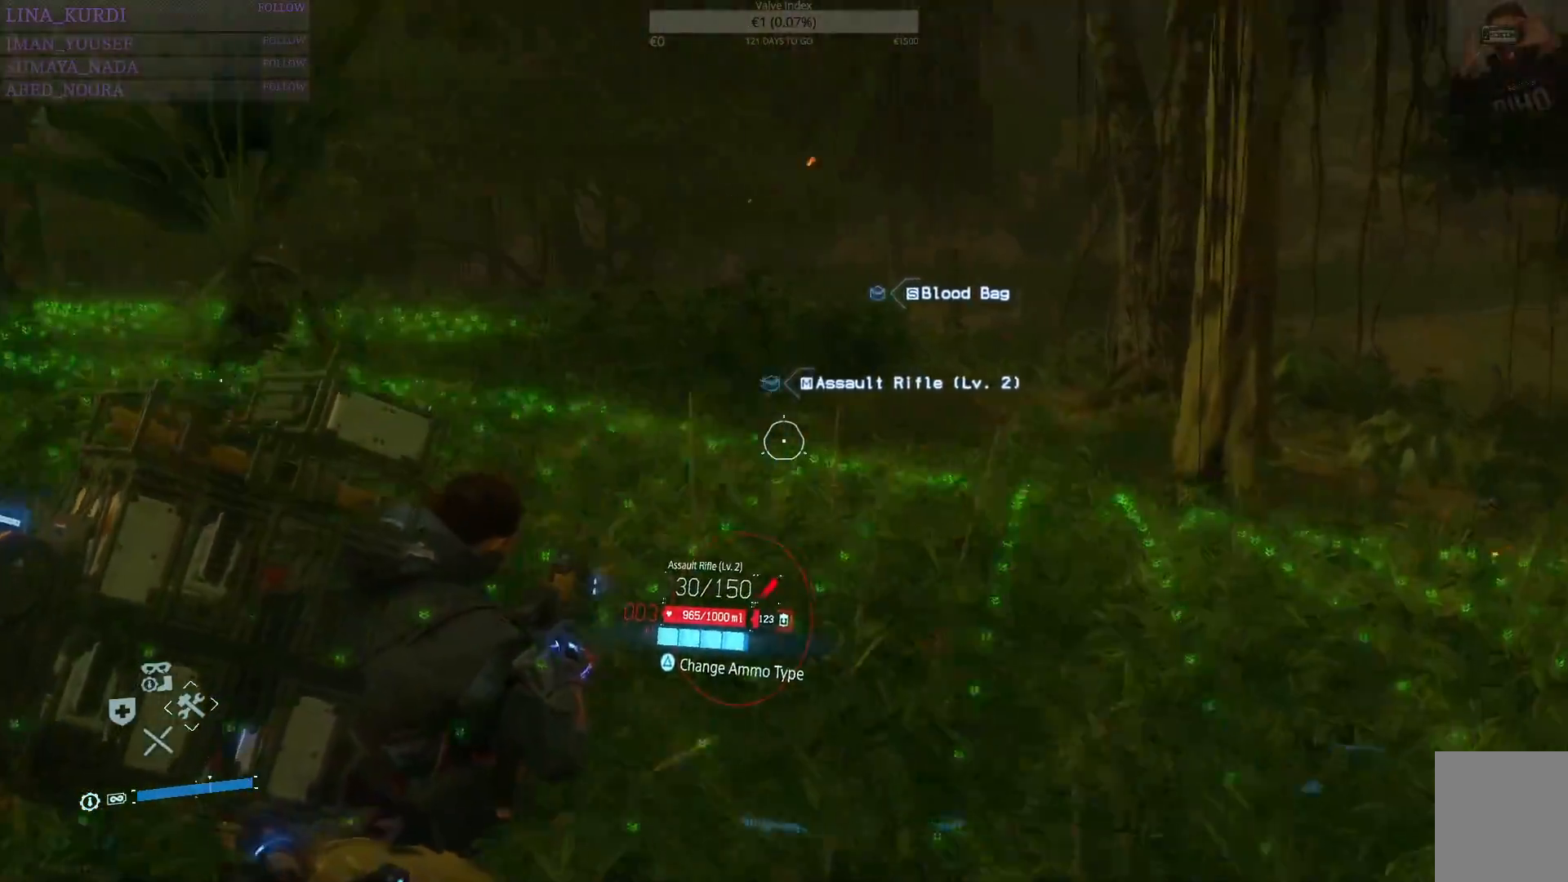
{"buttons": [], "left_stick": "up-right", "right_stick": "down-left", "events": [[84, "L2", "up"], [184, "left_stick", "up-right"], [317, "right_stick", "center"], [451, "right_stick", "down-left"]]}
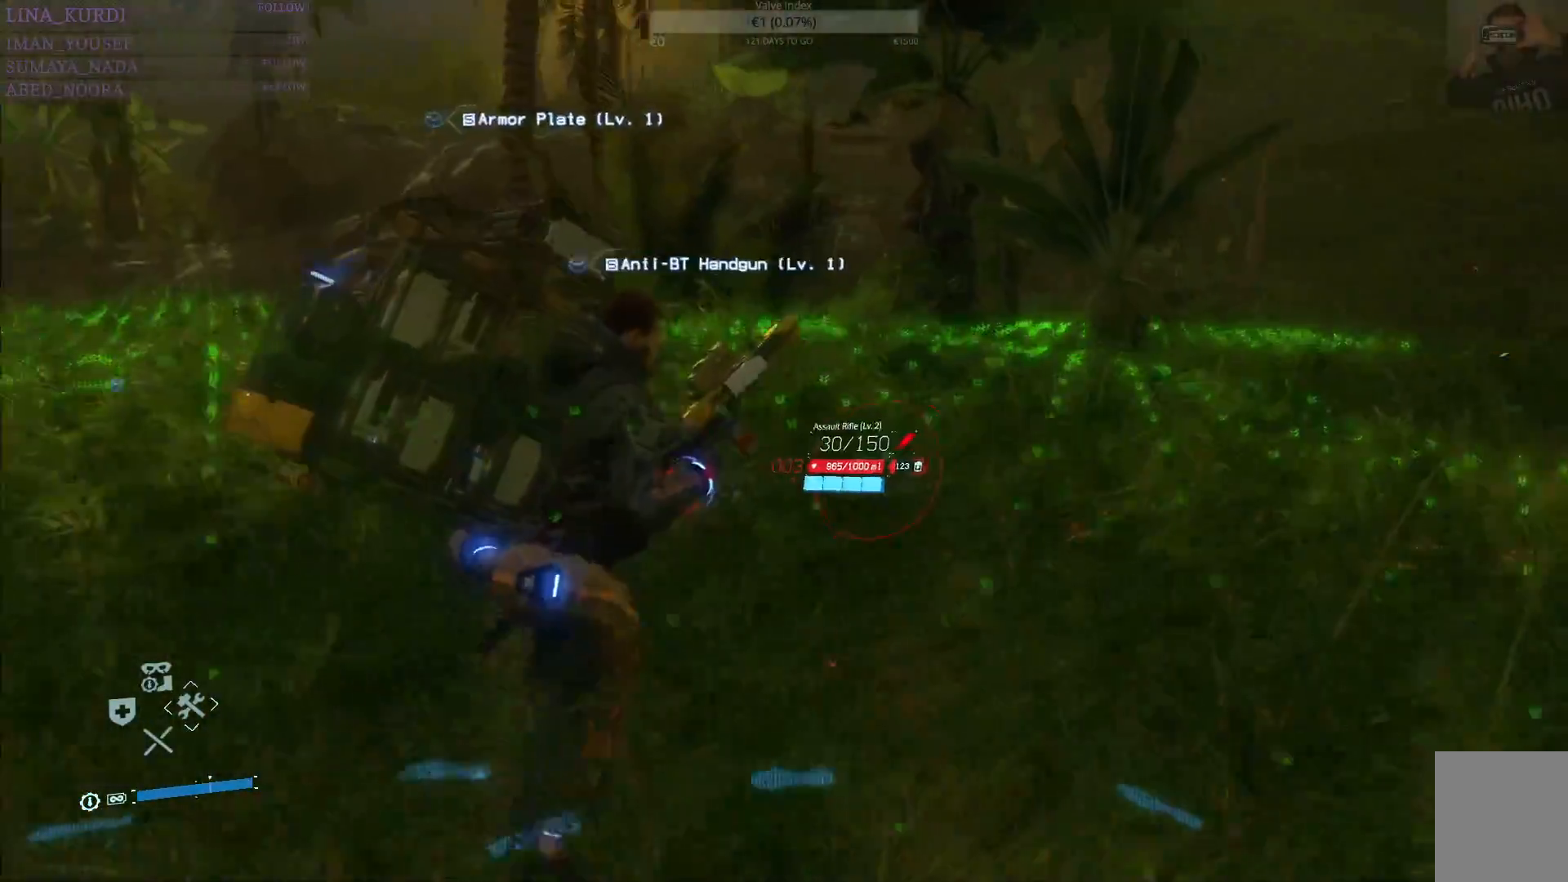
{"buttons": [], "left_stick": "up", "right_stick": "center", "events": [[200, "left_stick", "up"], [200, "right_stick", "center"]]}